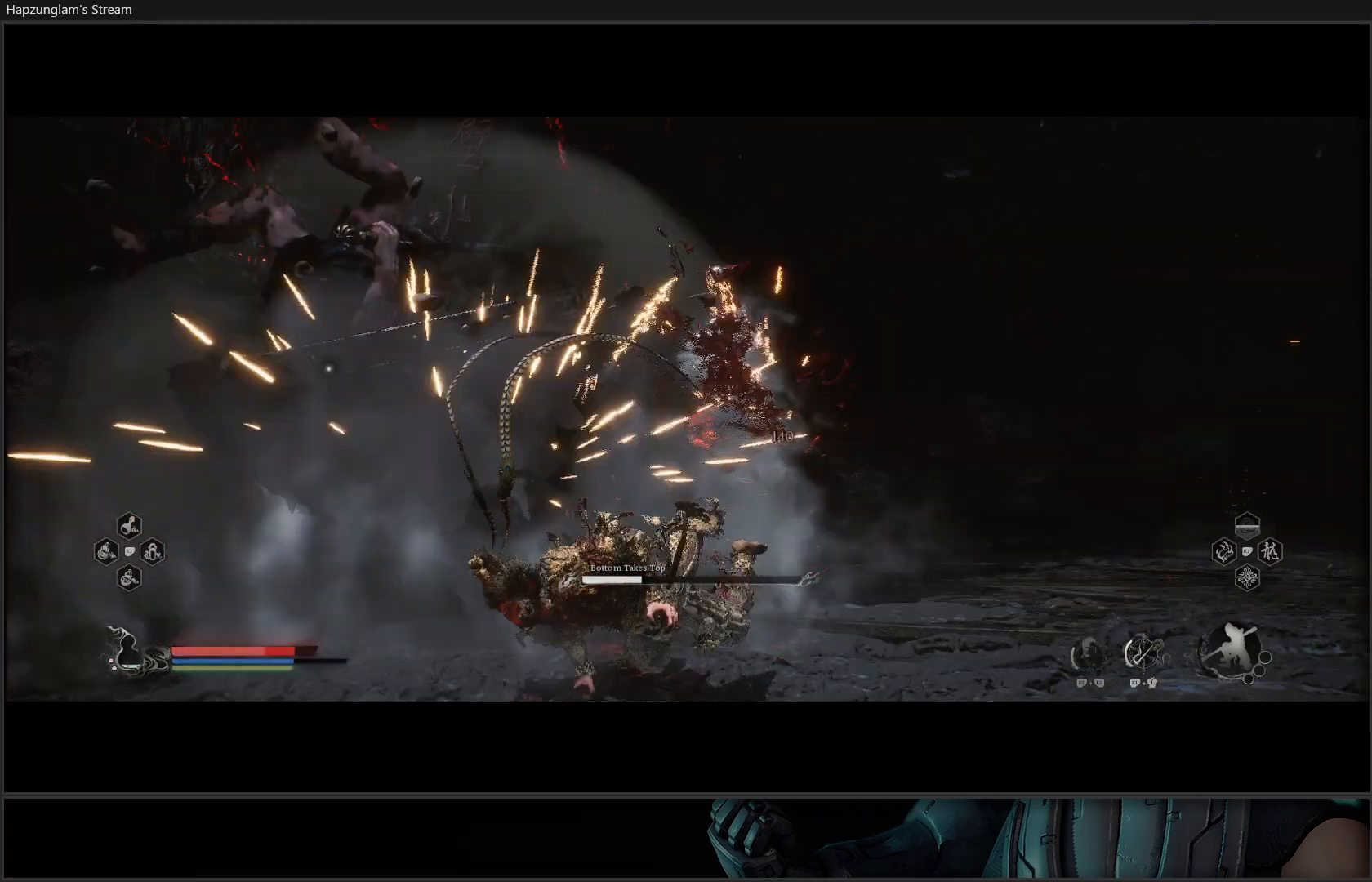
Gameplay with a controller (Xbox layout); each line is a JSON object with the inputs held at the frame after it. "events" lists button and stick changes between this image and that frame as [ms after this image, input, new state], when the widget could be followed in between. Not read: Z.
{"buttons": ["B"], "left_stick": "up-right", "right_stick": "center", "events": [[184, "left_stick", "center"], [334, "B", "down"], [350, "left_stick", "up"], [417, "B", "up"], [467, "left_stick", "up-right"], [501, "B", "down"]]}
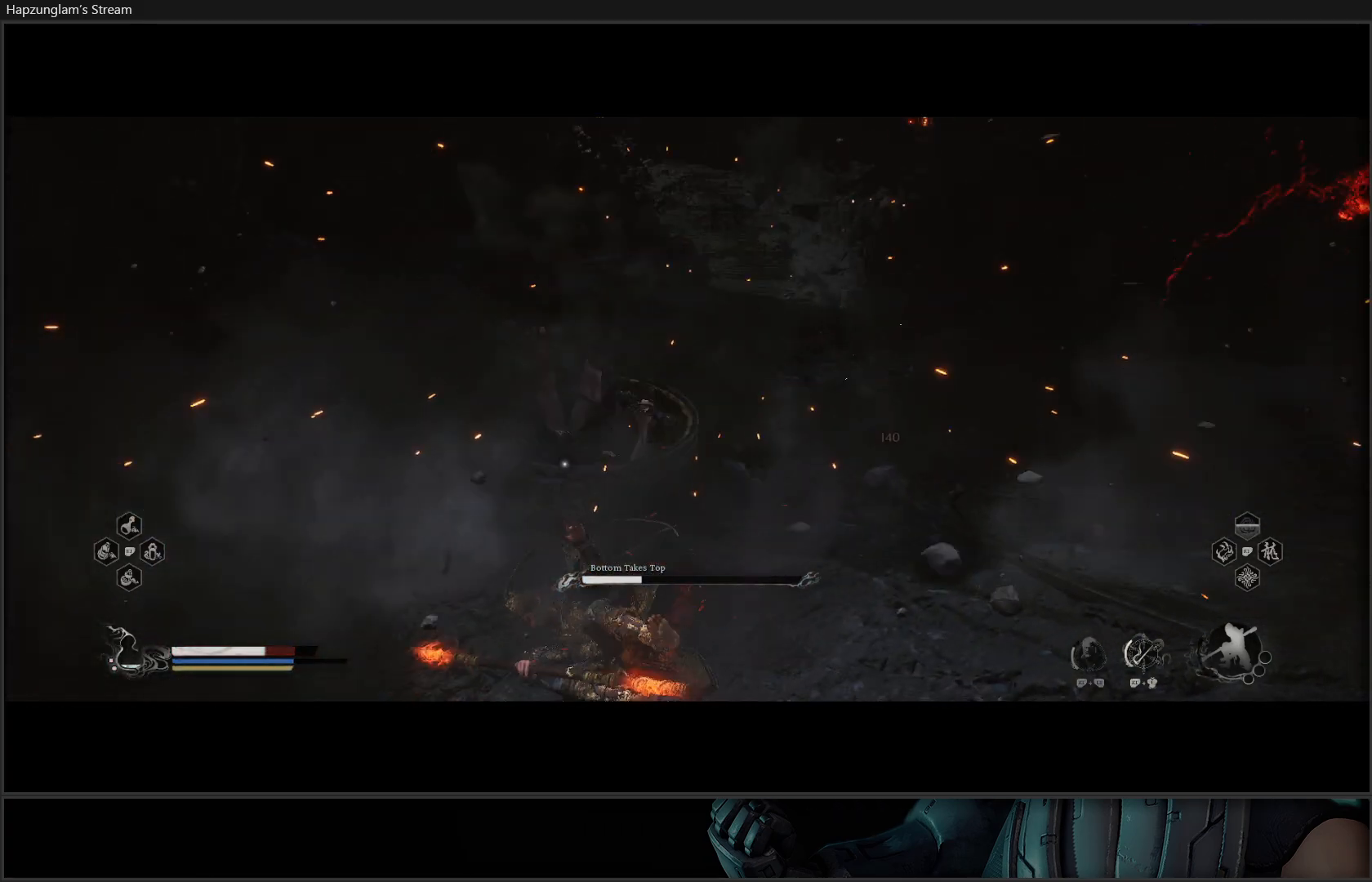
{"buttons": [], "left_stick": "up-right", "right_stick": "center", "events": [[66, "B", "up"], [116, "left_stick", "right"], [133, "B", "down"], [216, "B", "up"], [266, "B", "down"], [333, "left_stick", "up-right"], [383, "B", "up"]]}
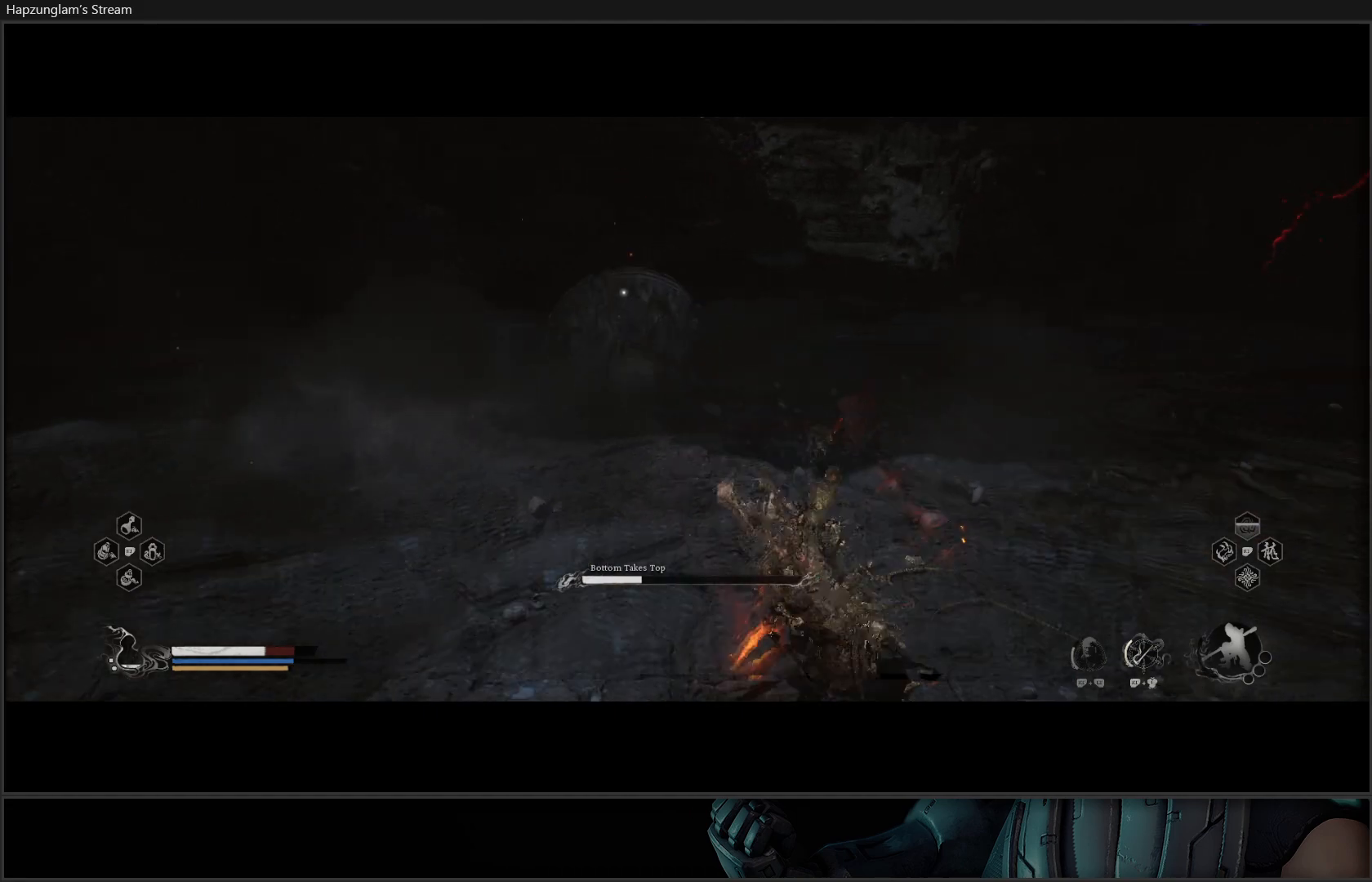
{"buttons": [], "left_stick": "down-left", "right_stick": "center", "events": [[50, "left_stick", "up"], [367, "left_stick", "center"], [467, "left_stick", "down-left"]]}
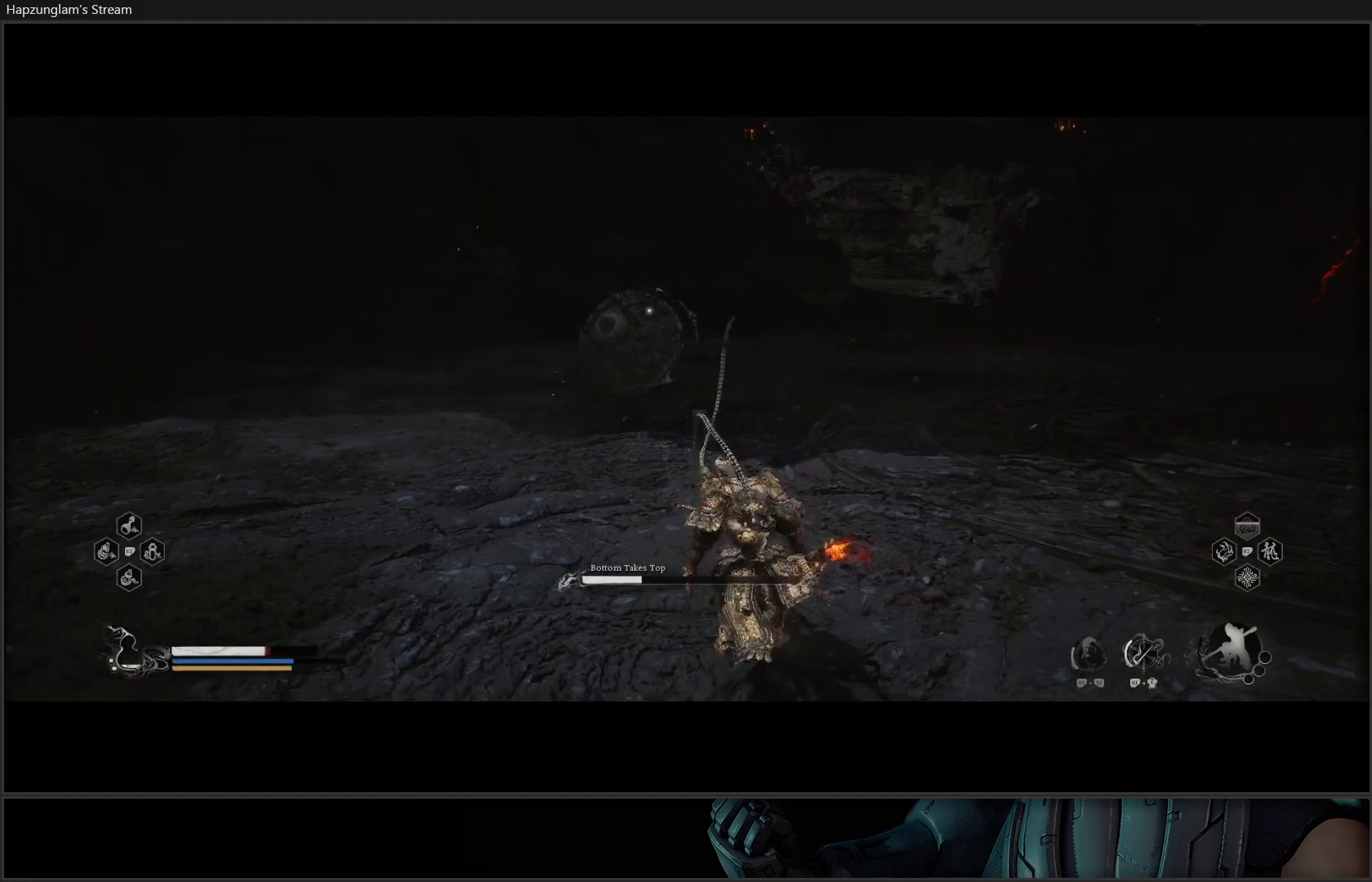
{"buttons": [], "left_stick": "left", "right_stick": "center", "events": [[350, "left_stick", "left"]]}
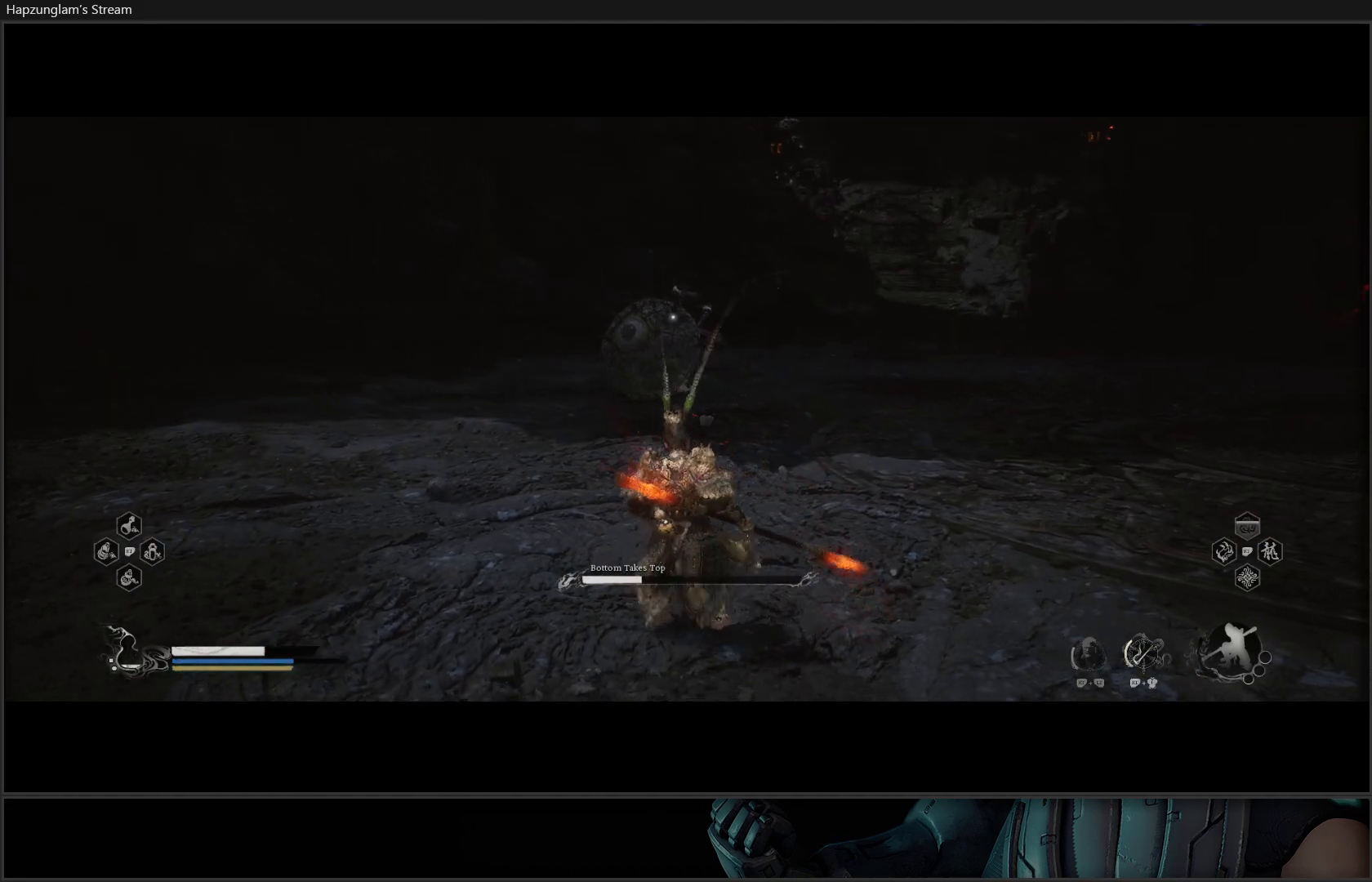
{"buttons": [], "left_stick": "up", "right_stick": "center", "events": [[251, "left_stick", "up-left"], [367, "L3", "down"], [434, "left_stick", "up"], [501, "L3", "up"]]}
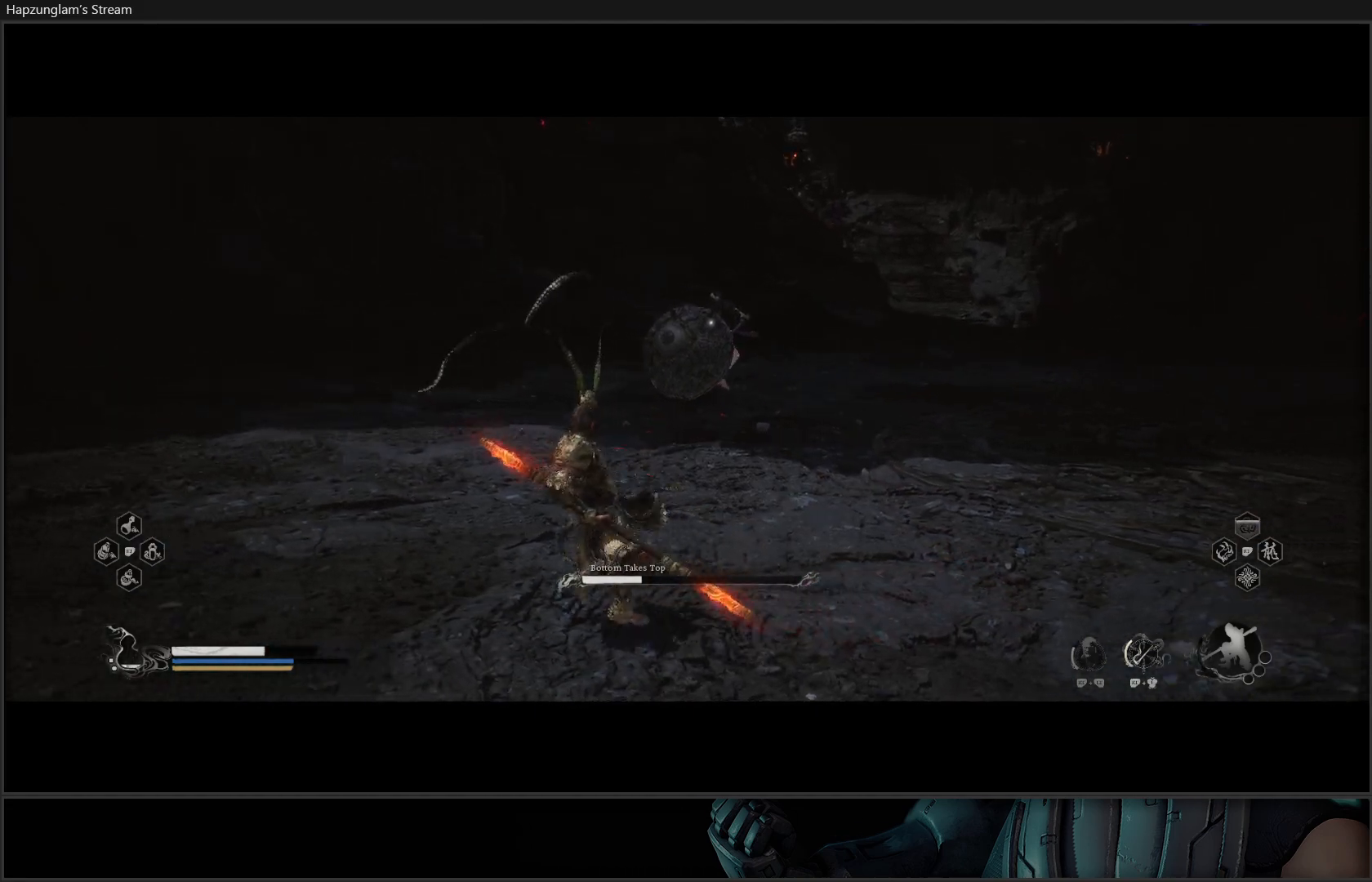
{"buttons": [], "left_stick": "up", "right_stick": "center", "events": []}
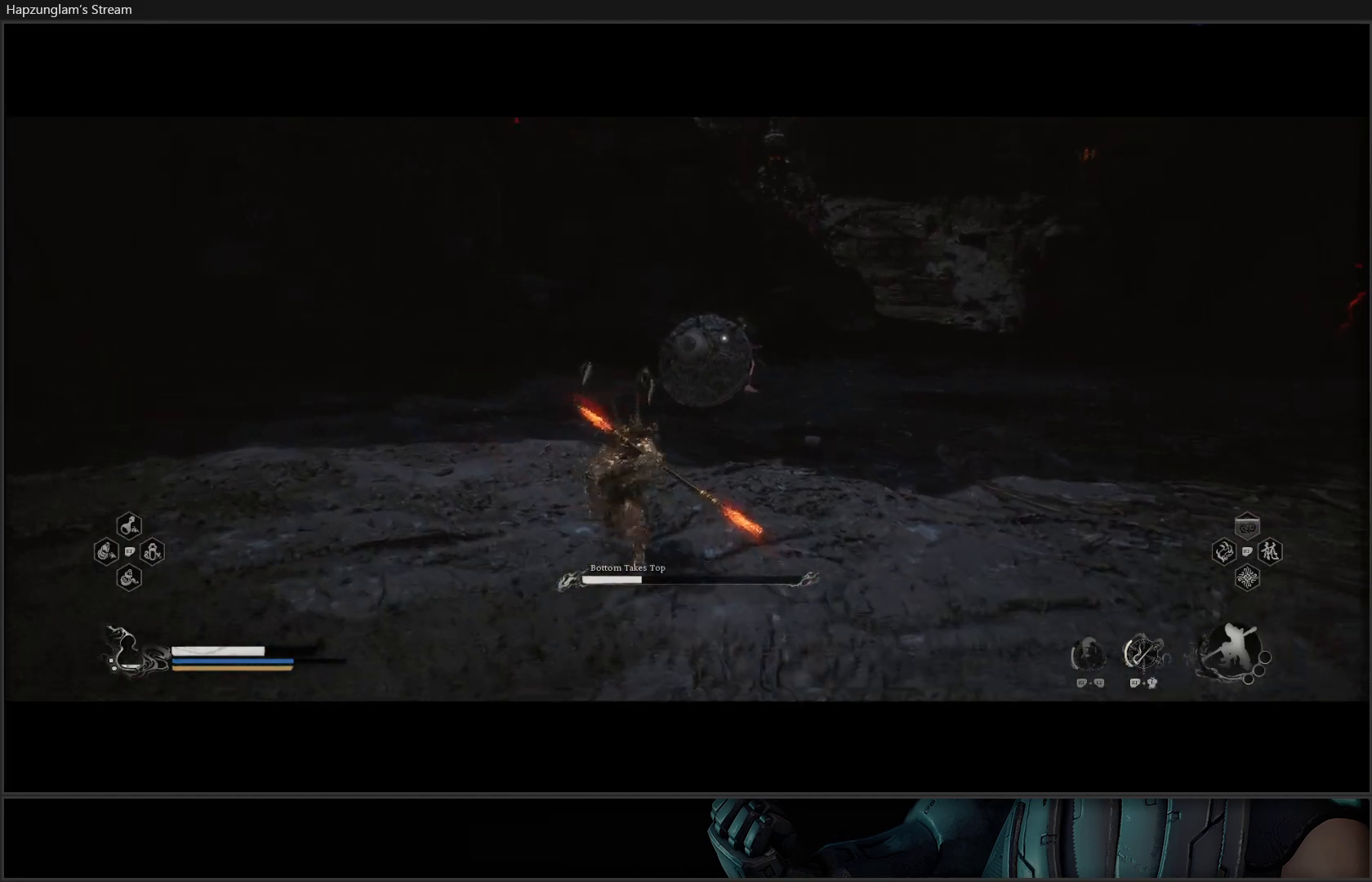
{"buttons": [], "left_stick": "up-right", "right_stick": "center", "events": [[417, "left_stick", "up-right"]]}
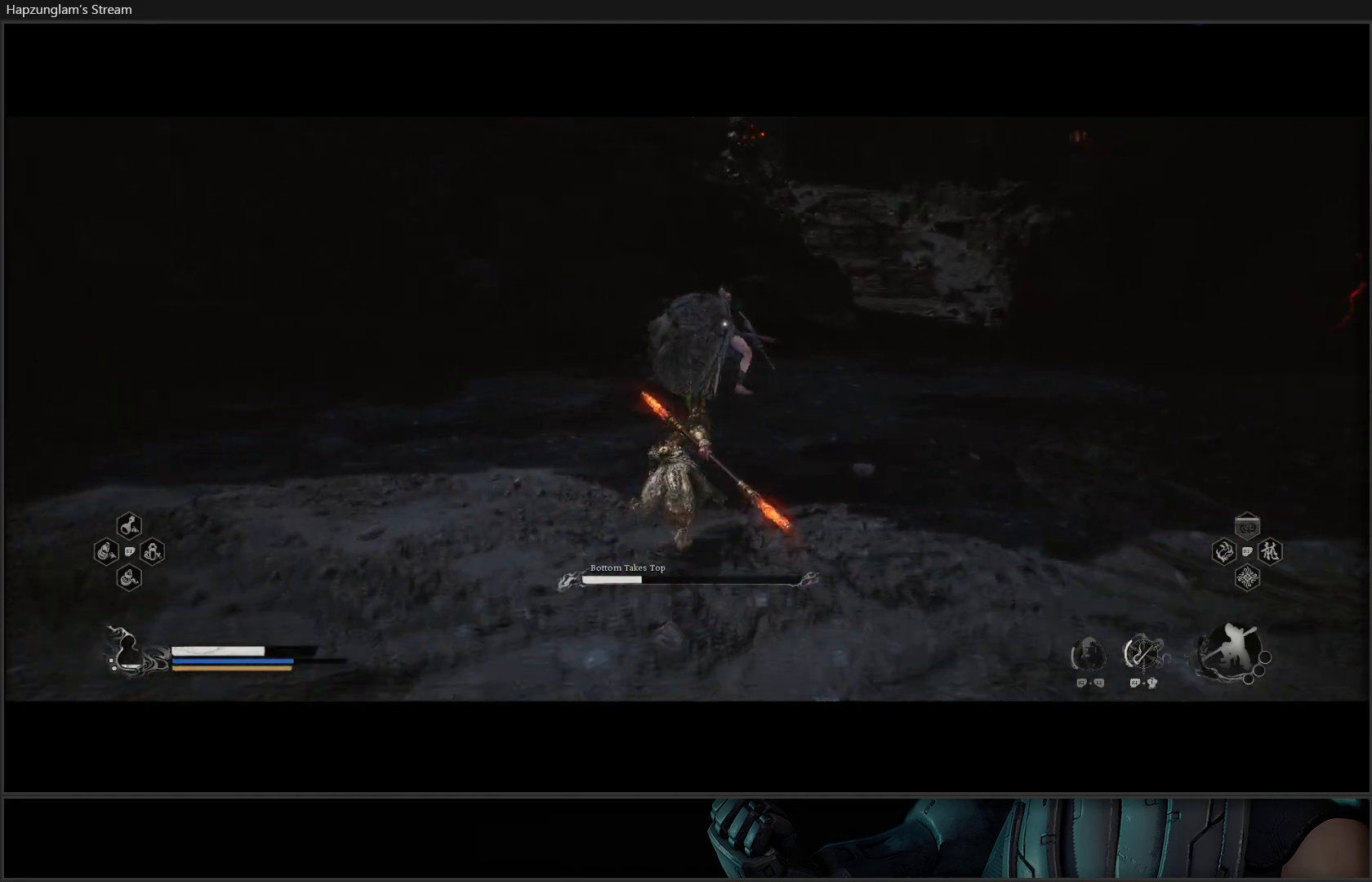
{"buttons": [], "left_stick": "up", "right_stick": "center", "events": [[83, "left_stick", "up"]]}
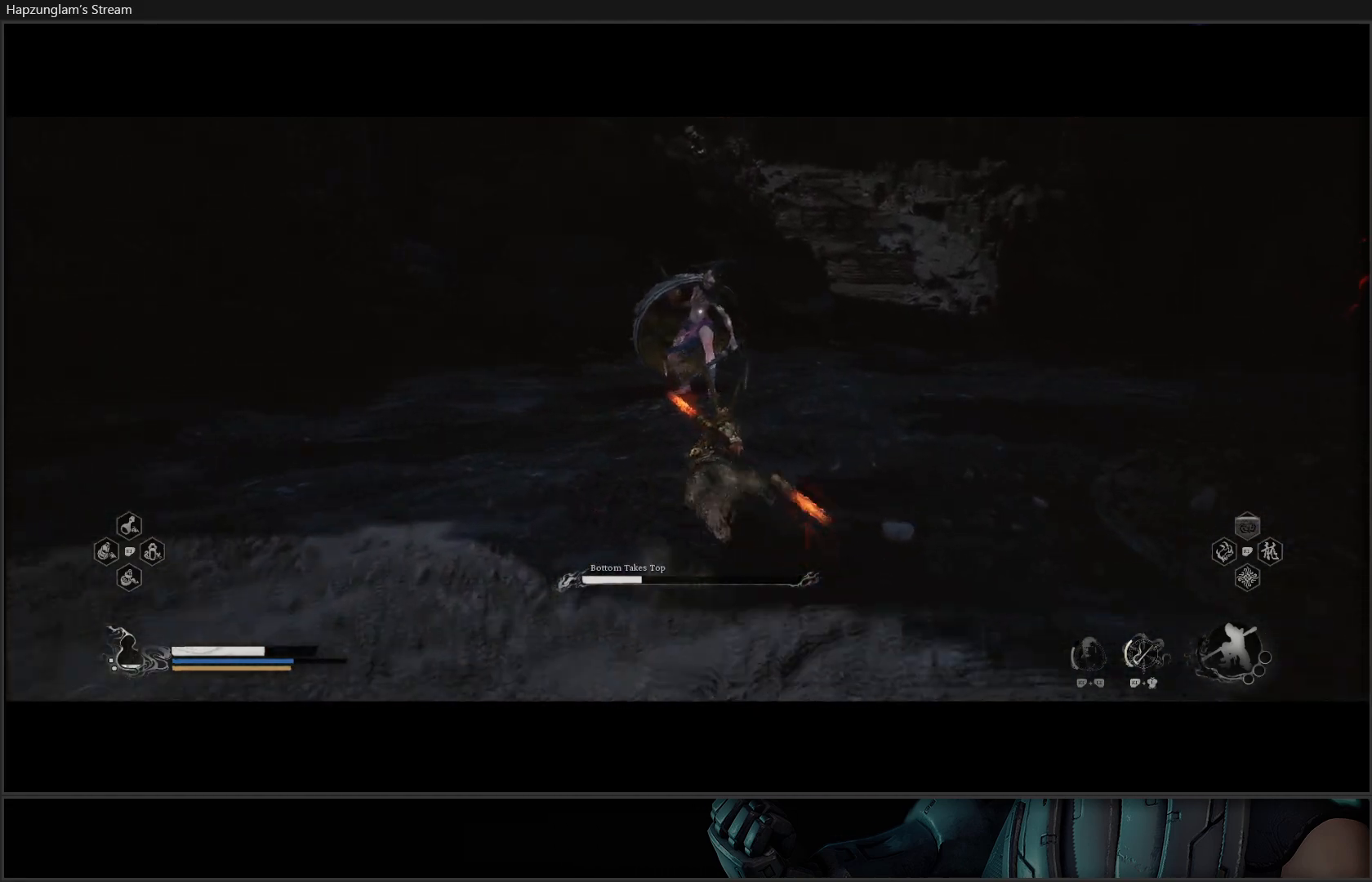
{"buttons": [], "left_stick": "up", "right_stick": "center", "events": []}
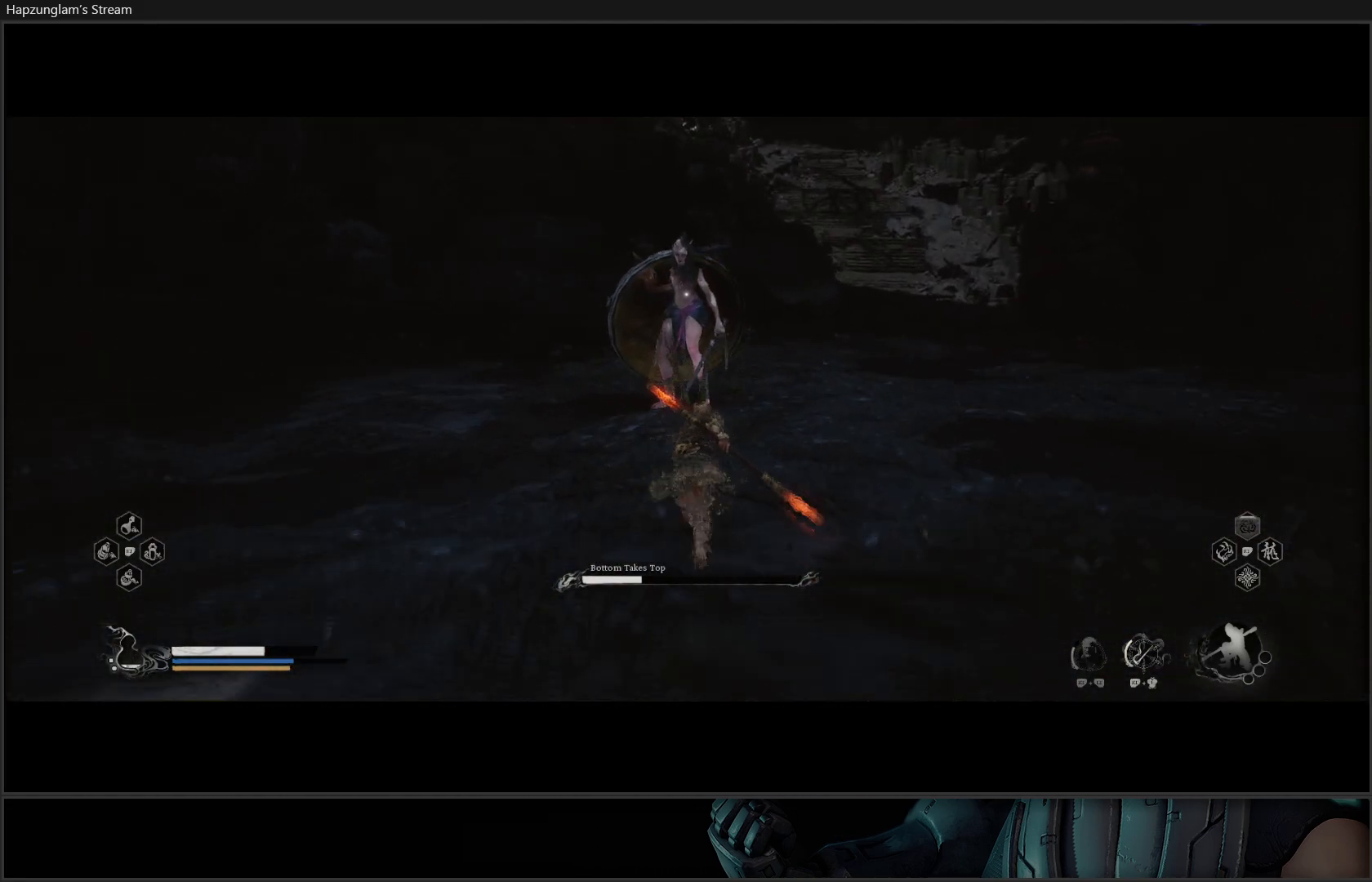
{"buttons": ["X"], "left_stick": "up", "right_stick": "center", "events": [[150, "X", "down"], [250, "X", "up"], [317, "X", "down"], [417, "X", "up"], [484, "X", "down"]]}
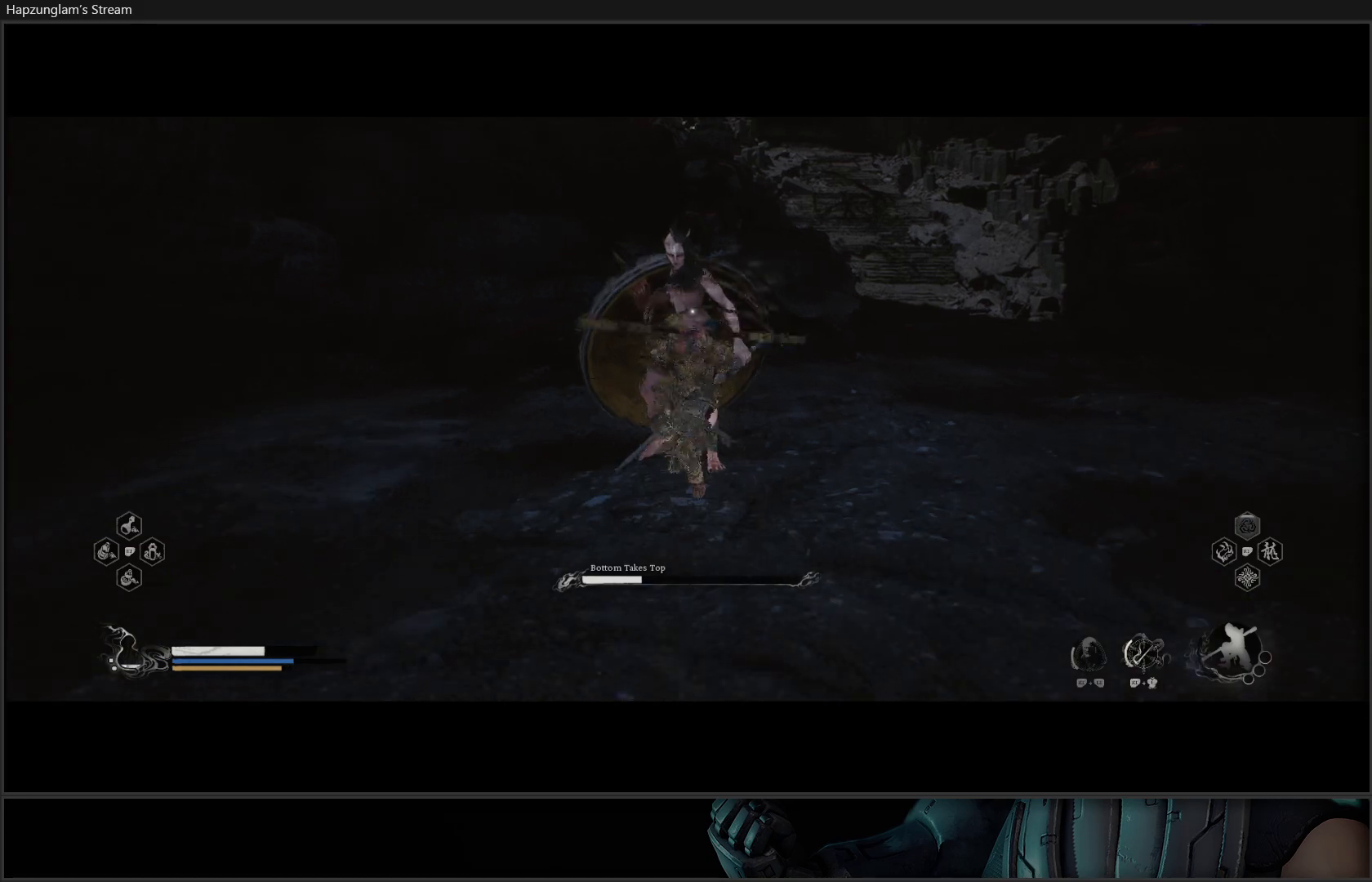
{"buttons": ["X"], "left_stick": "center", "right_stick": "center", "events": [[100, "X", "up"], [151, "X", "down"], [251, "X", "up"], [317, "X", "down"], [401, "X", "up"], [451, "X", "down"], [484, "left_stick", "center"]]}
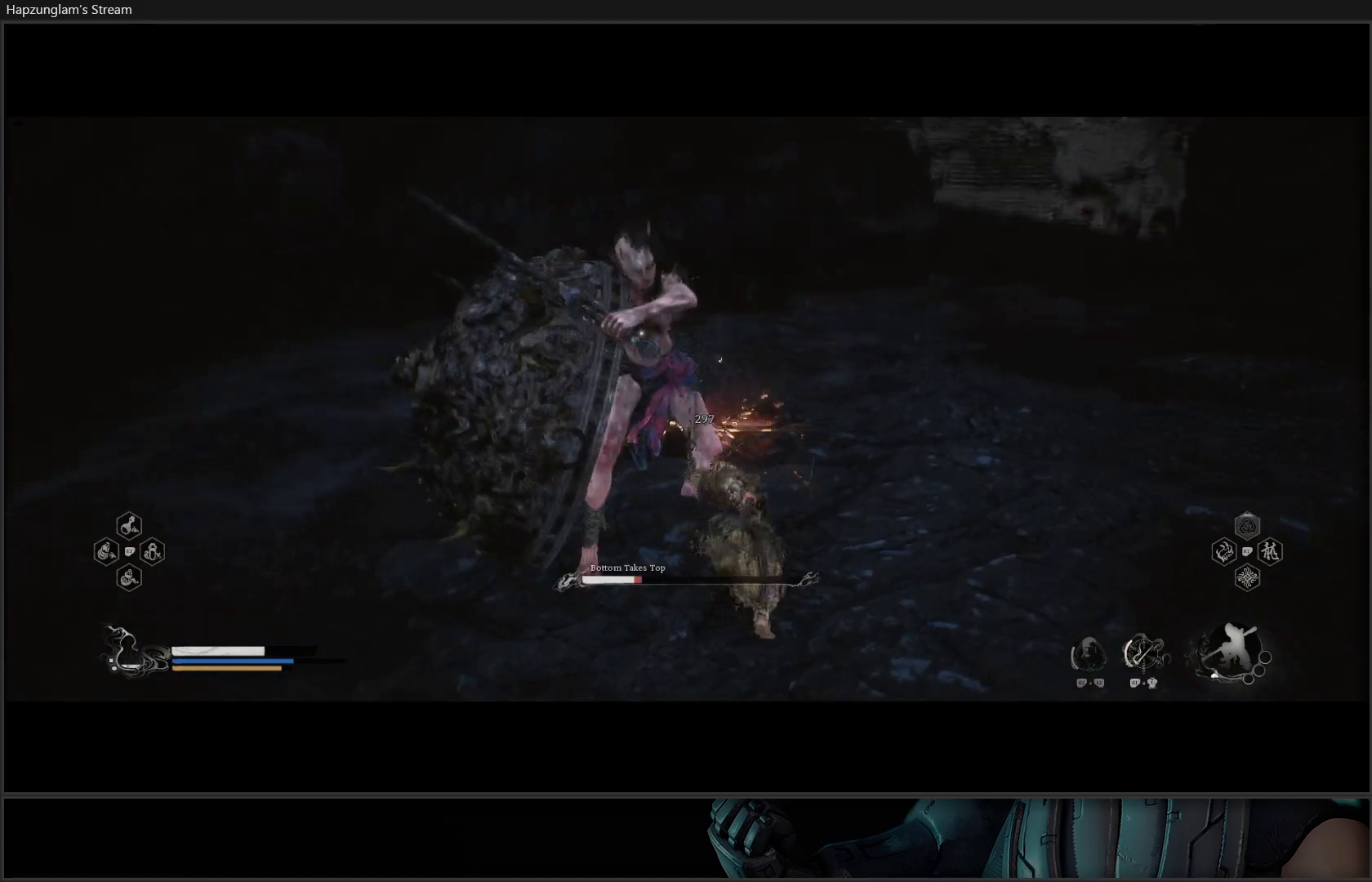
{"buttons": [], "left_stick": "center", "right_stick": "center", "events": [[50, "X", "up"], [117, "X", "down"], [183, "X", "up"], [267, "X", "down"], [350, "X", "up"], [400, "X", "down"], [484, "X", "up"]]}
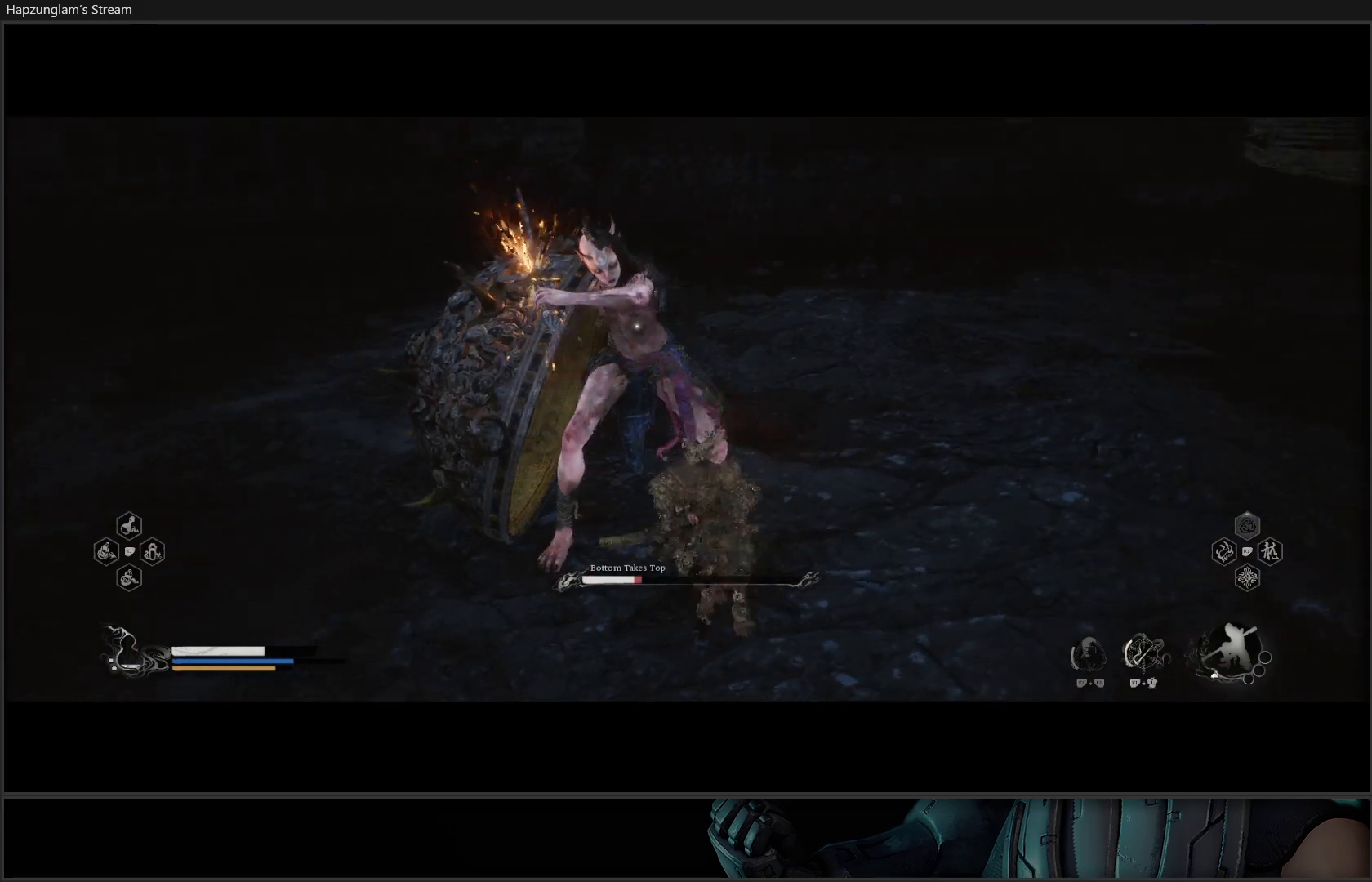
{"buttons": ["B"], "left_stick": "center", "right_stick": "center", "events": [[201, "B", "down"], [284, "B", "up"], [367, "B", "down"], [434, "B", "up"], [501, "B", "down"]]}
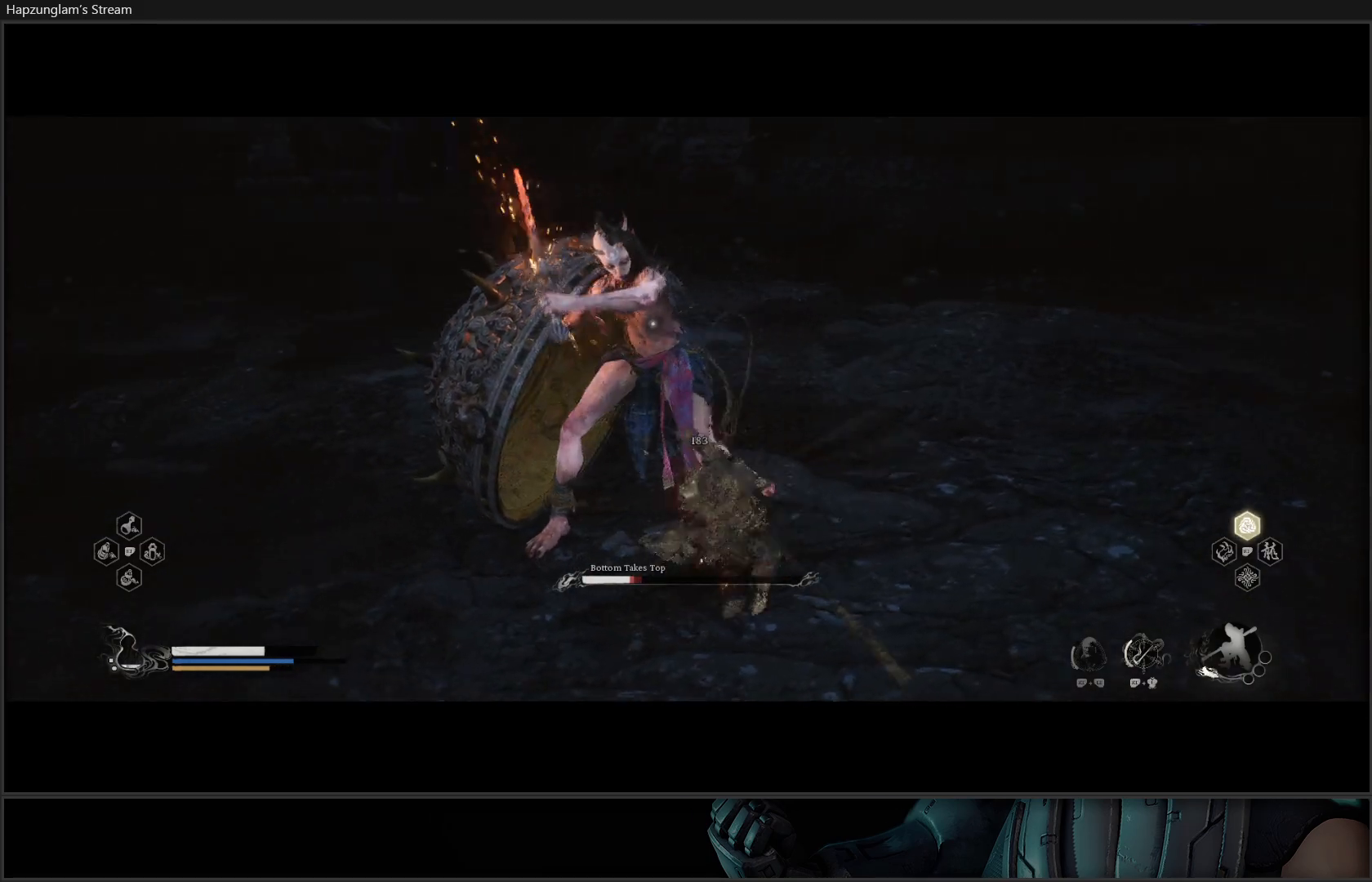
{"buttons": ["R2"], "left_stick": "center", "right_stick": "center", "events": [[83, "B", "up"], [150, "B", "down"], [250, "B", "up"], [417, "R2", "down"]]}
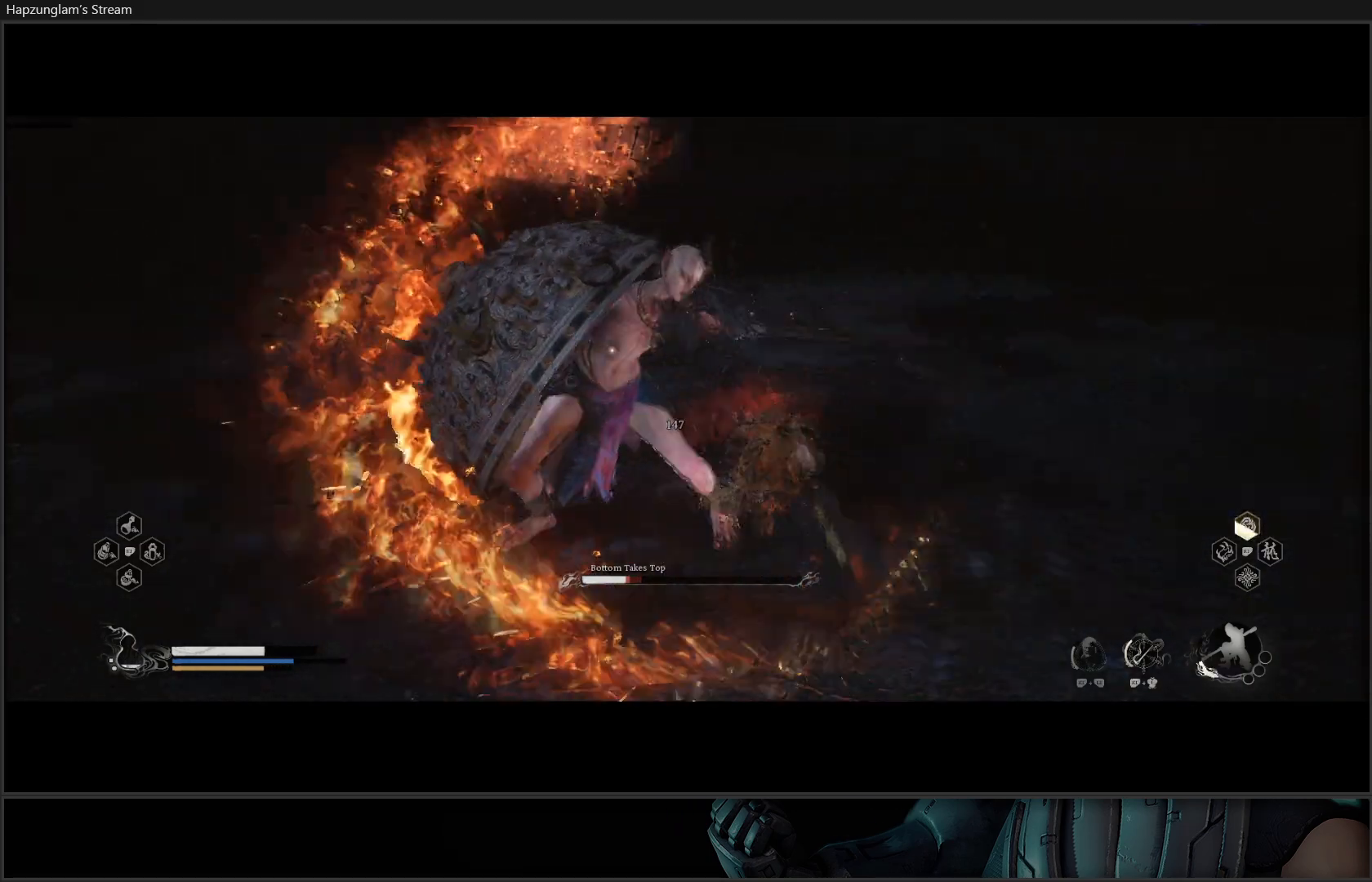
{"buttons": ["R2"], "left_stick": "center", "right_stick": "center", "events": [[34, "Y", "down"], [167, "Y", "up"]]}
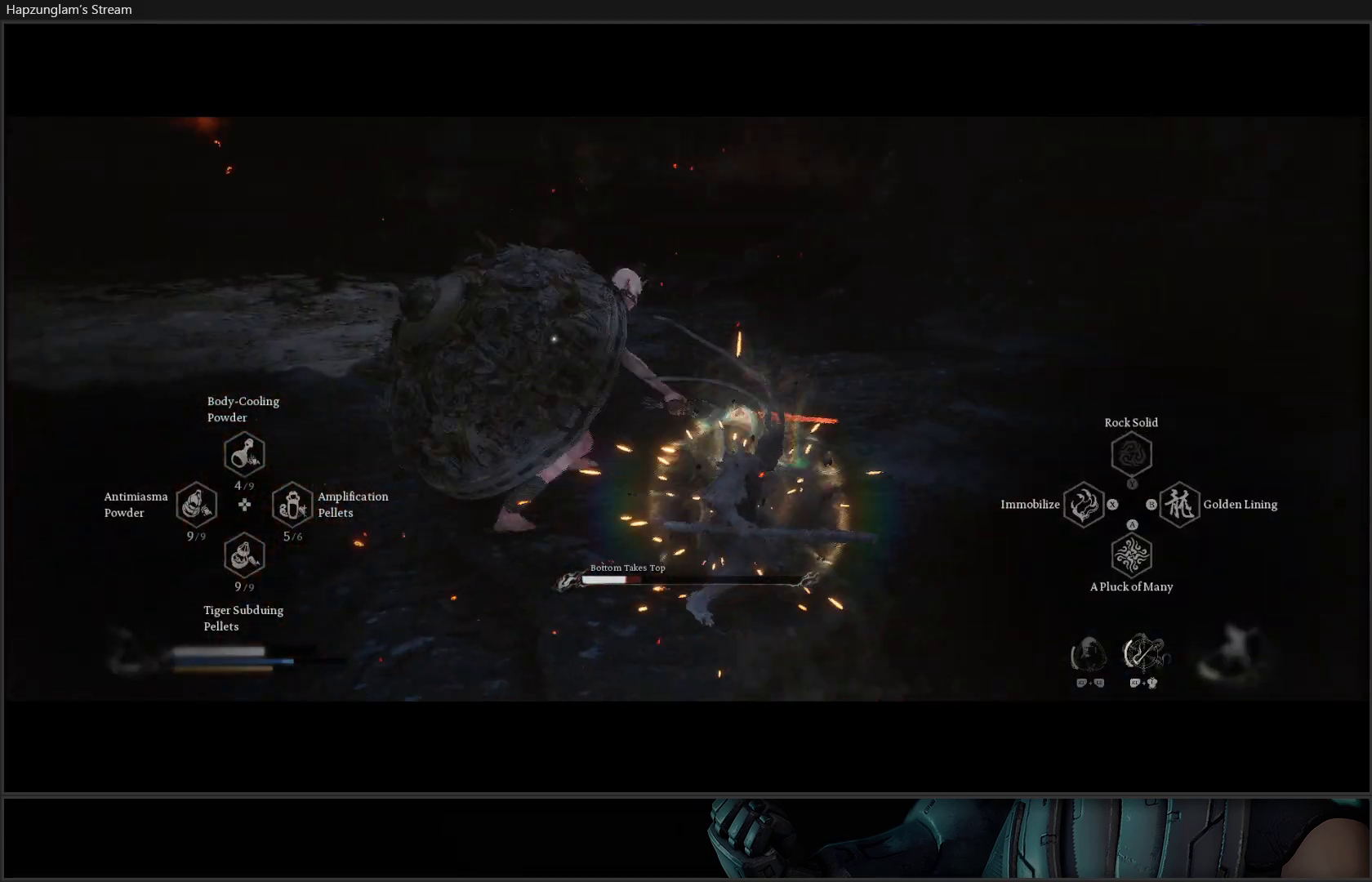
{"buttons": [], "left_stick": "down-left", "right_stick": "center", "events": [[450, "left_stick", "down-left"], [500, "R2", "up"]]}
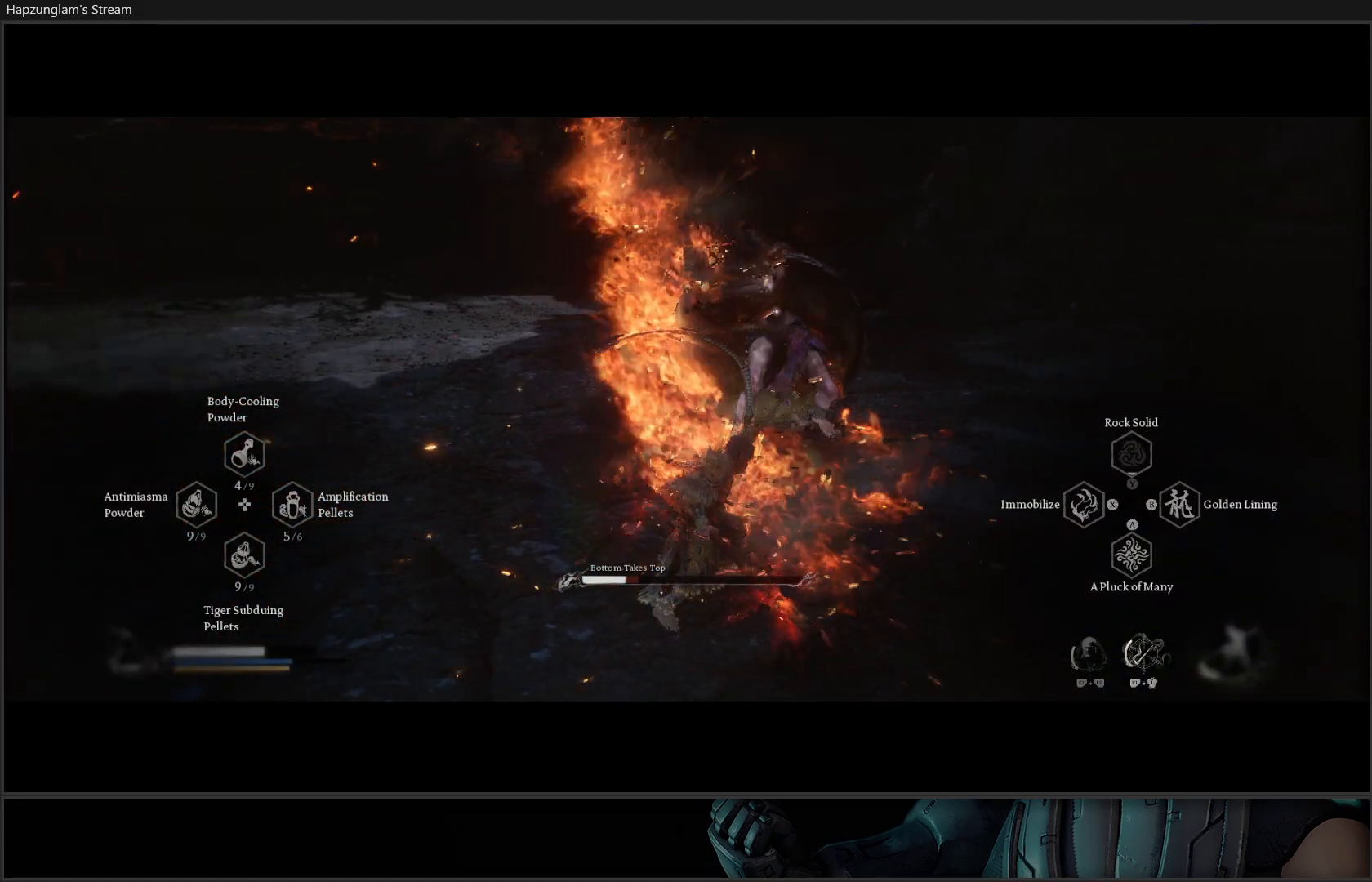
{"buttons": ["B"], "left_stick": "down-left", "right_stick": "center", "events": [[67, "B", "down"], [167, "B", "up"], [234, "B", "down"], [351, "B", "up"], [367, "B", "down"]]}
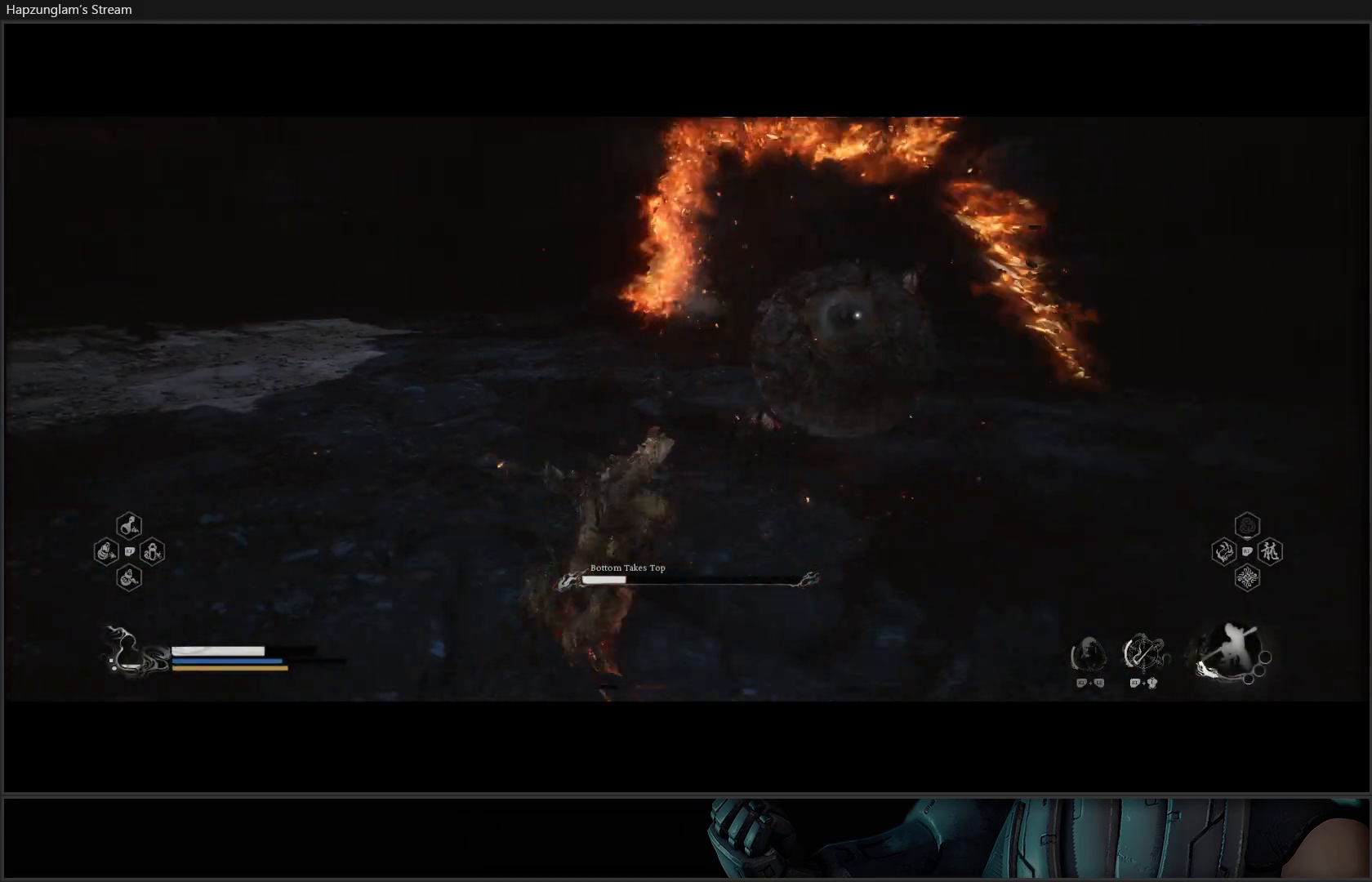
{"buttons": [], "left_stick": "down-left", "right_stick": "center", "events": [[17, "B", "up"]]}
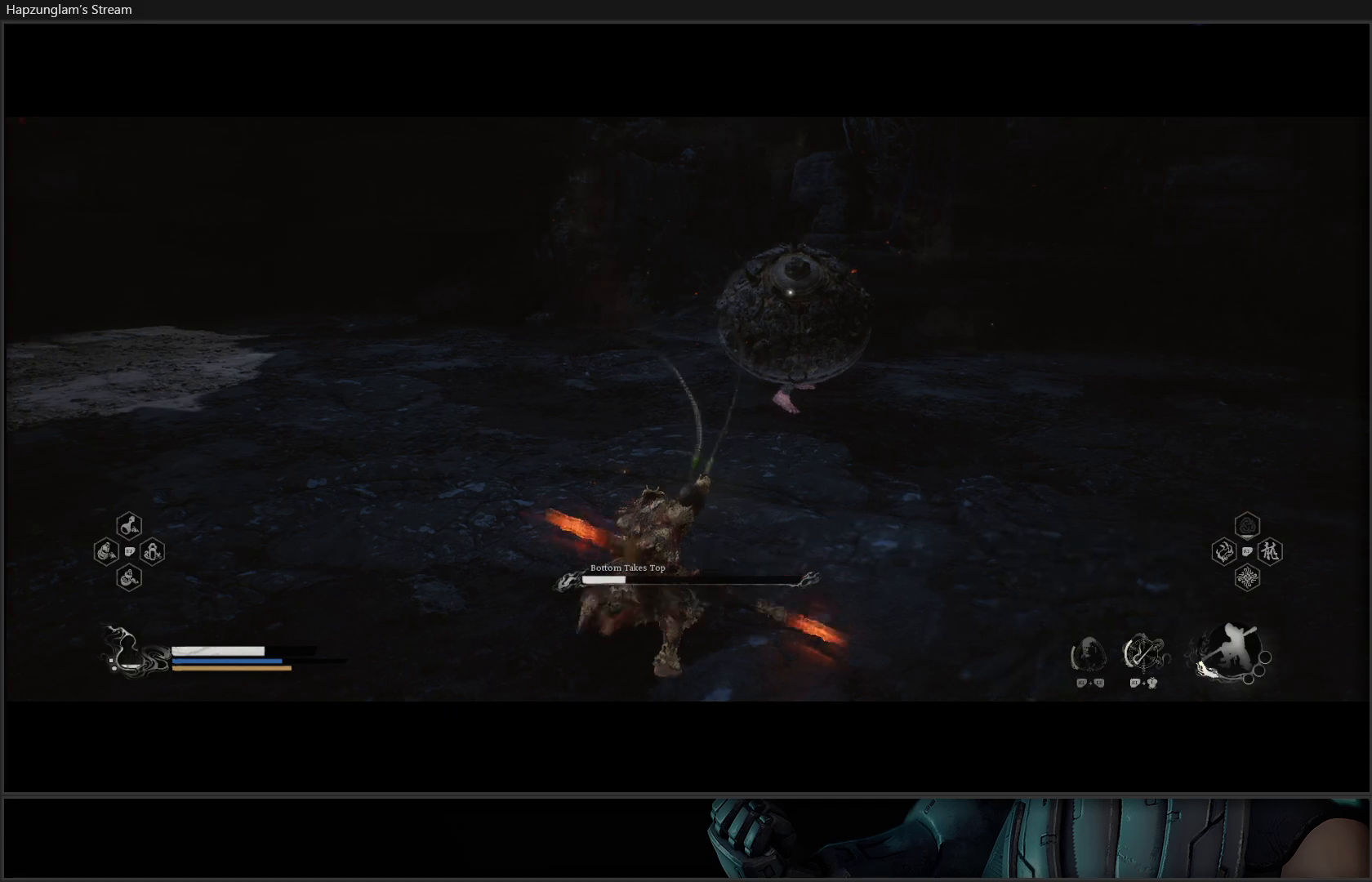
{"buttons": ["R2"], "left_stick": "up-left", "right_stick": "center", "events": [[267, "R2", "down"], [317, "left_stick", "up-left"], [367, "X", "down"], [484, "X", "up"]]}
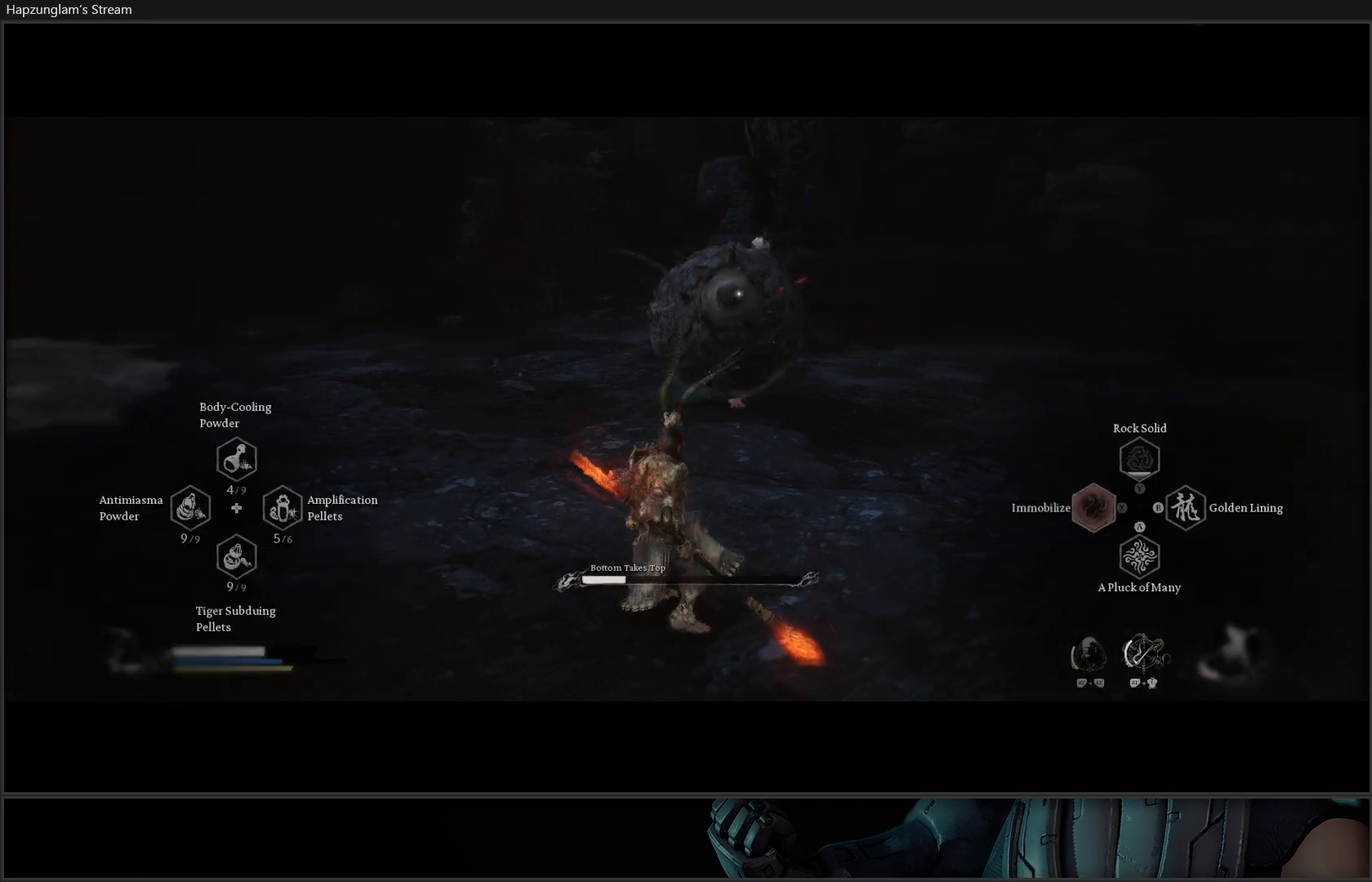
{"buttons": [], "left_stick": "up", "right_stick": "center", "events": [[50, "left_stick", "up"], [133, "L3", "down"], [267, "L3", "up"], [367, "R2", "up"]]}
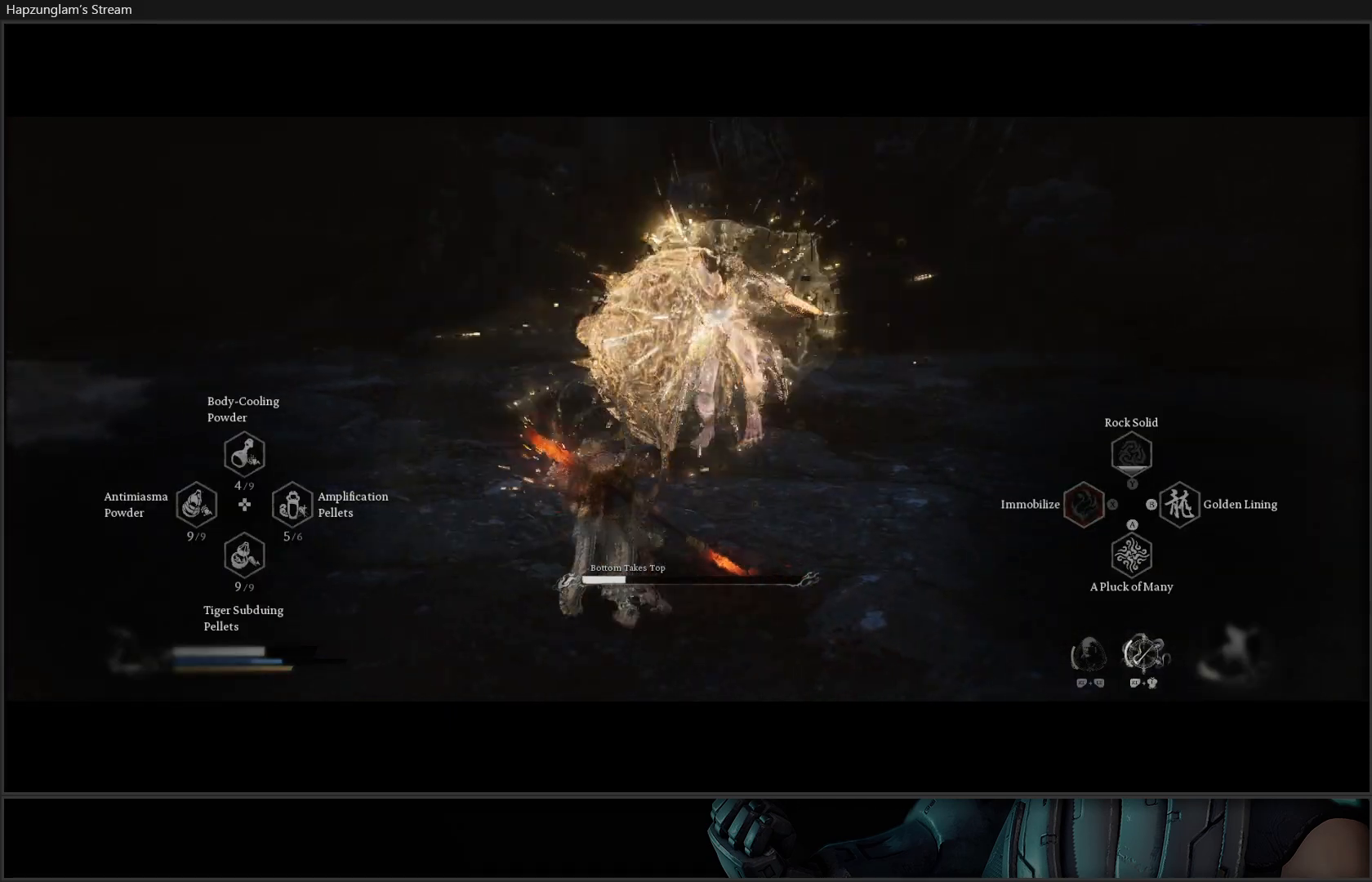
{"buttons": ["X"], "left_stick": "up", "right_stick": "center", "events": [[251, "left_stick", "up-right"], [284, "X", "down"], [384, "X", "up"], [417, "left_stick", "up"], [451, "X", "down"]]}
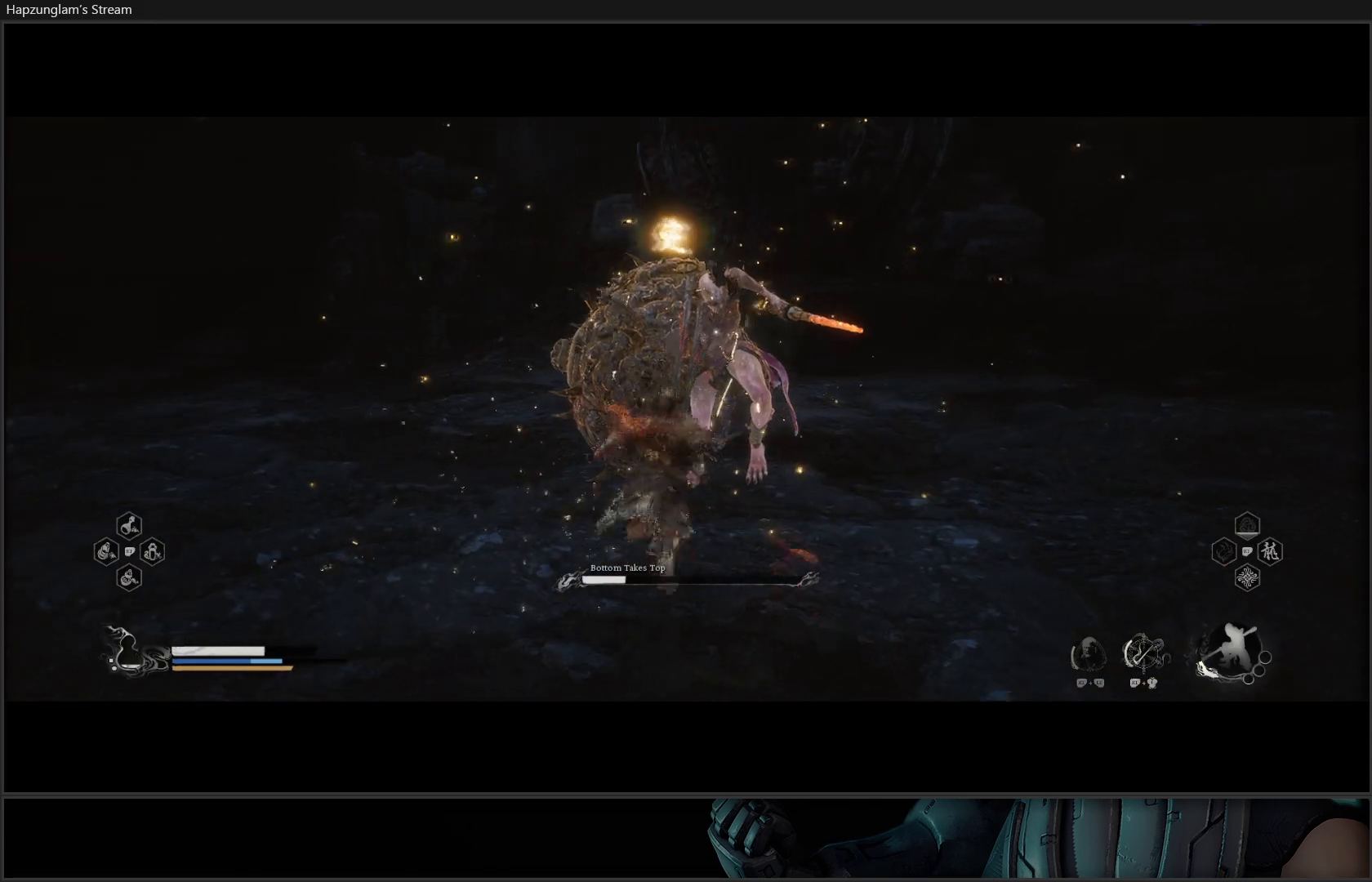
{"buttons": [], "left_stick": "center", "right_stick": "center", "events": [[50, "X", "up"], [100, "X", "down"], [200, "X", "up"], [250, "X", "down"], [317, "X", "up"], [384, "X", "down"], [417, "left_stick", "center"], [467, "X", "up"]]}
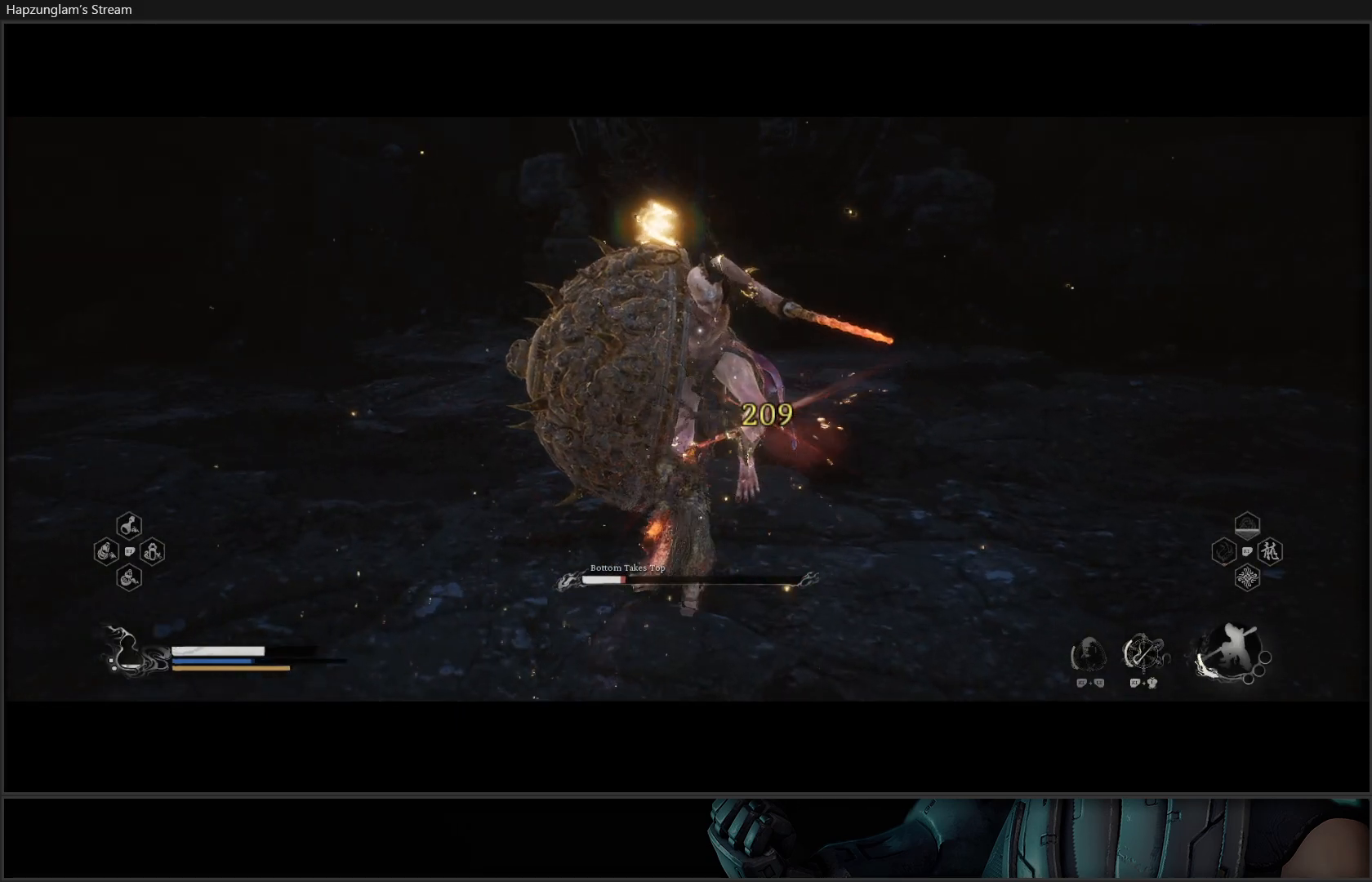
{"buttons": ["X"], "left_stick": "center", "right_stick": "center", "events": [[50, "X", "down"], [100, "X", "up"], [184, "X", "down"], [251, "X", "up"], [317, "X", "down"], [384, "X", "up"], [467, "X", "down"]]}
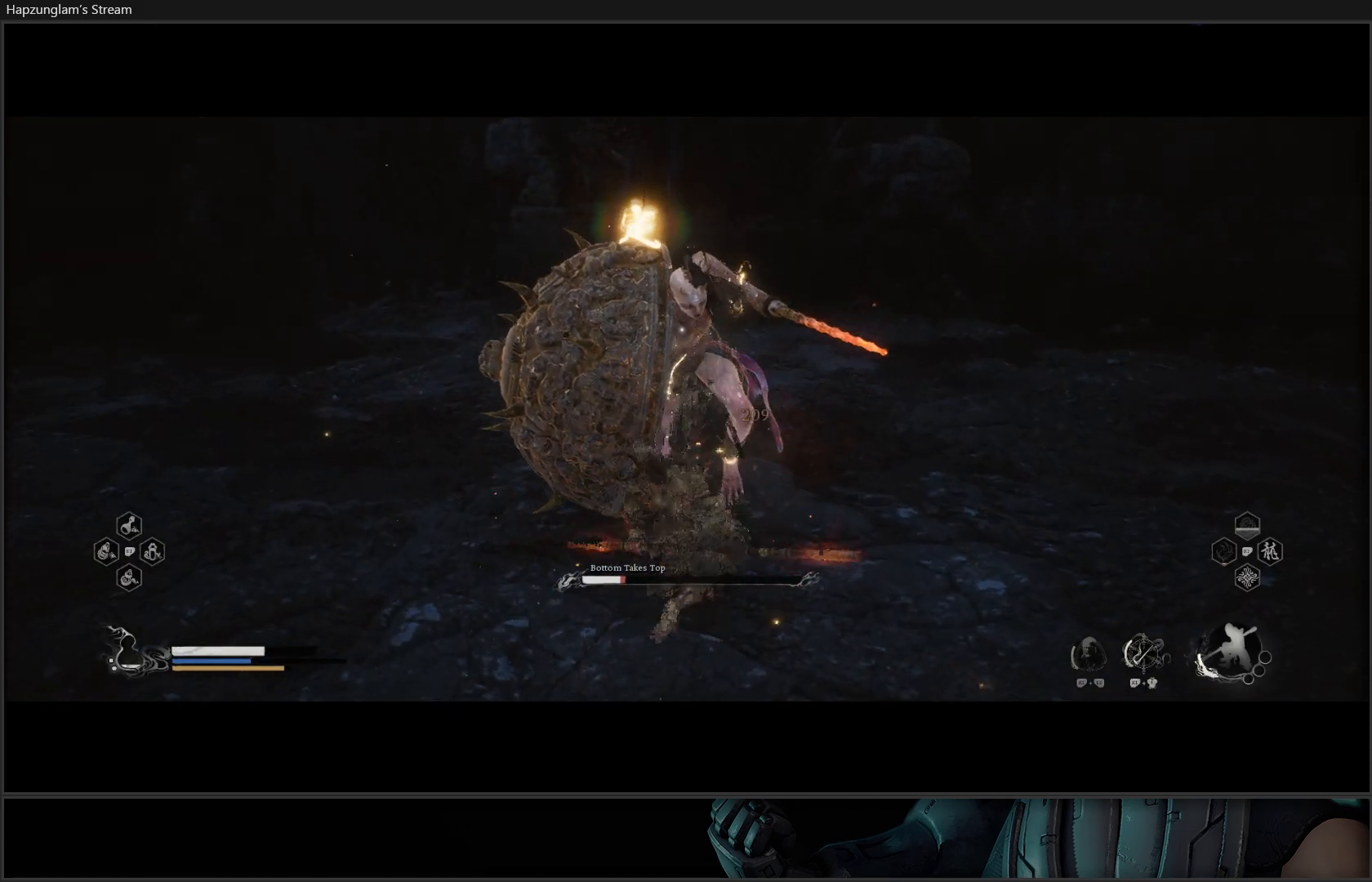
{"buttons": [], "left_stick": "center", "right_stick": "center", "events": [[50, "X", "up"], [117, "X", "down"], [183, "X", "up"], [250, "X", "down"], [317, "X", "up"], [400, "X", "down"], [450, "X", "up"]]}
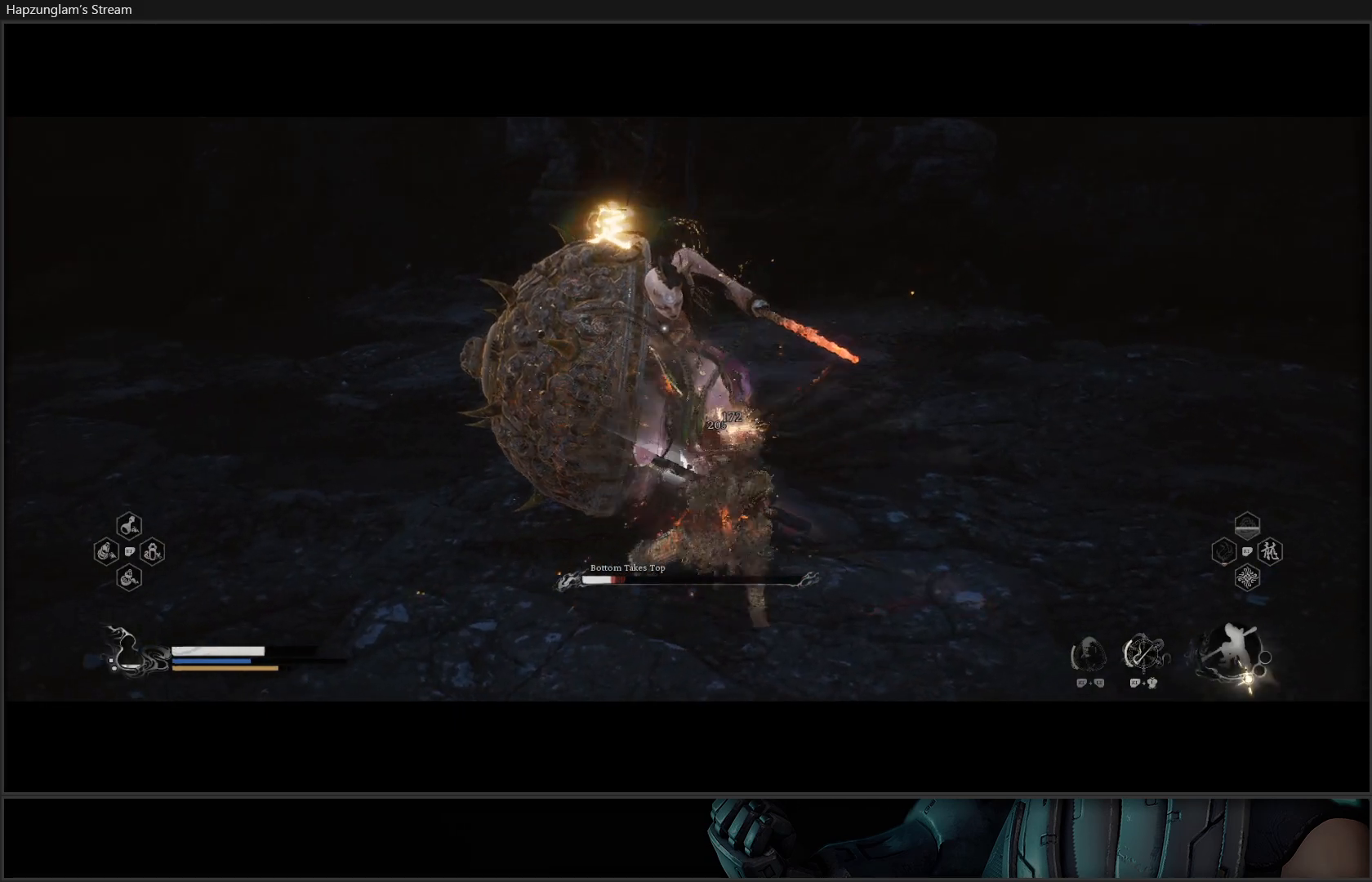
{"buttons": [], "left_stick": "center", "right_stick": "center", "events": [[34, "X", "down"], [84, "X", "up"], [151, "X", "down"], [217, "X", "up"], [284, "X", "down"], [384, "X", "up"]]}
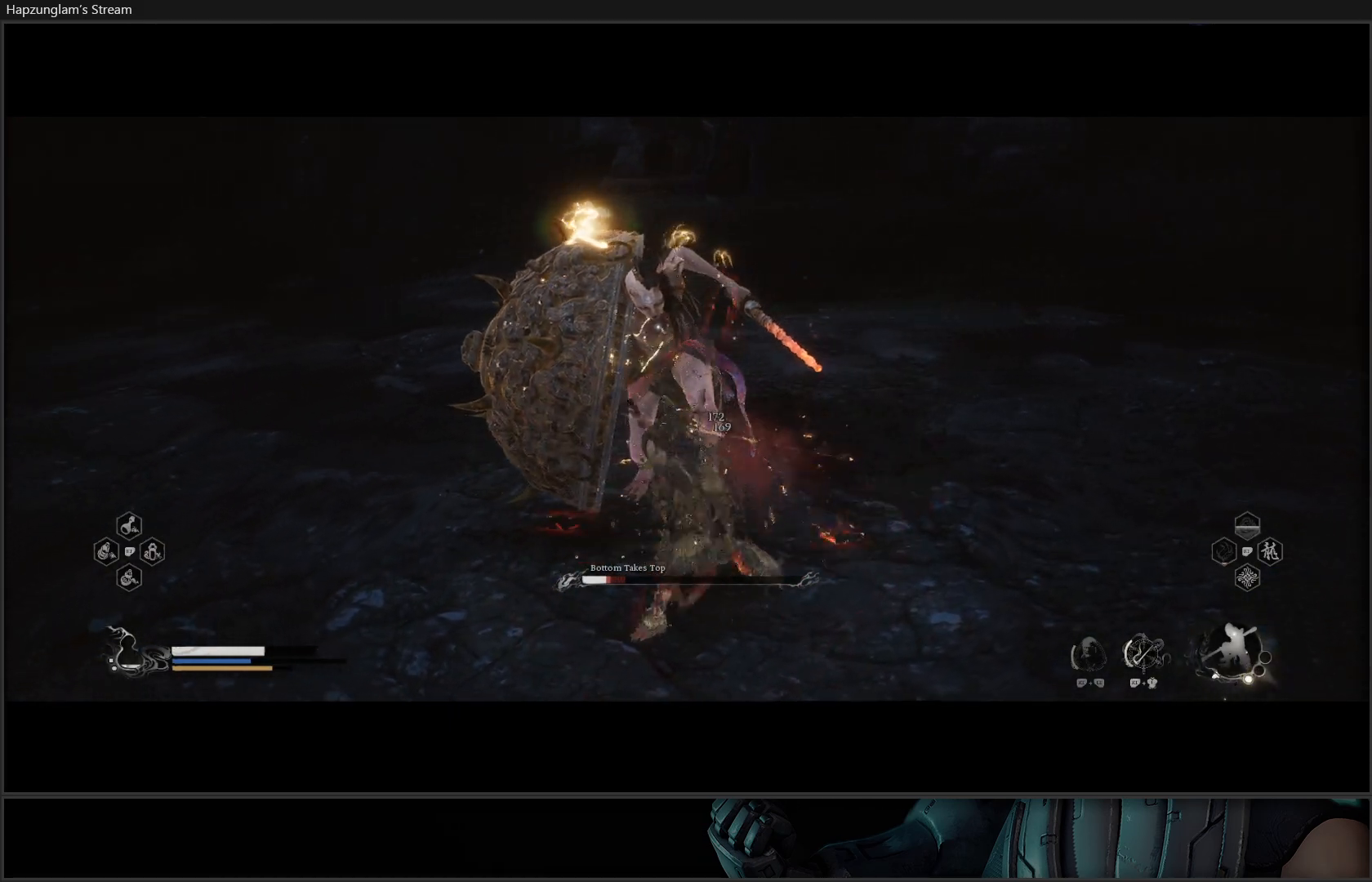
{"buttons": [], "left_stick": "center", "right_stick": "center", "events": [[100, "Y", "down"], [167, "Y", "up"], [250, "Y", "down"], [317, "Y", "up"], [384, "Y", "down"], [467, "Y", "up"]]}
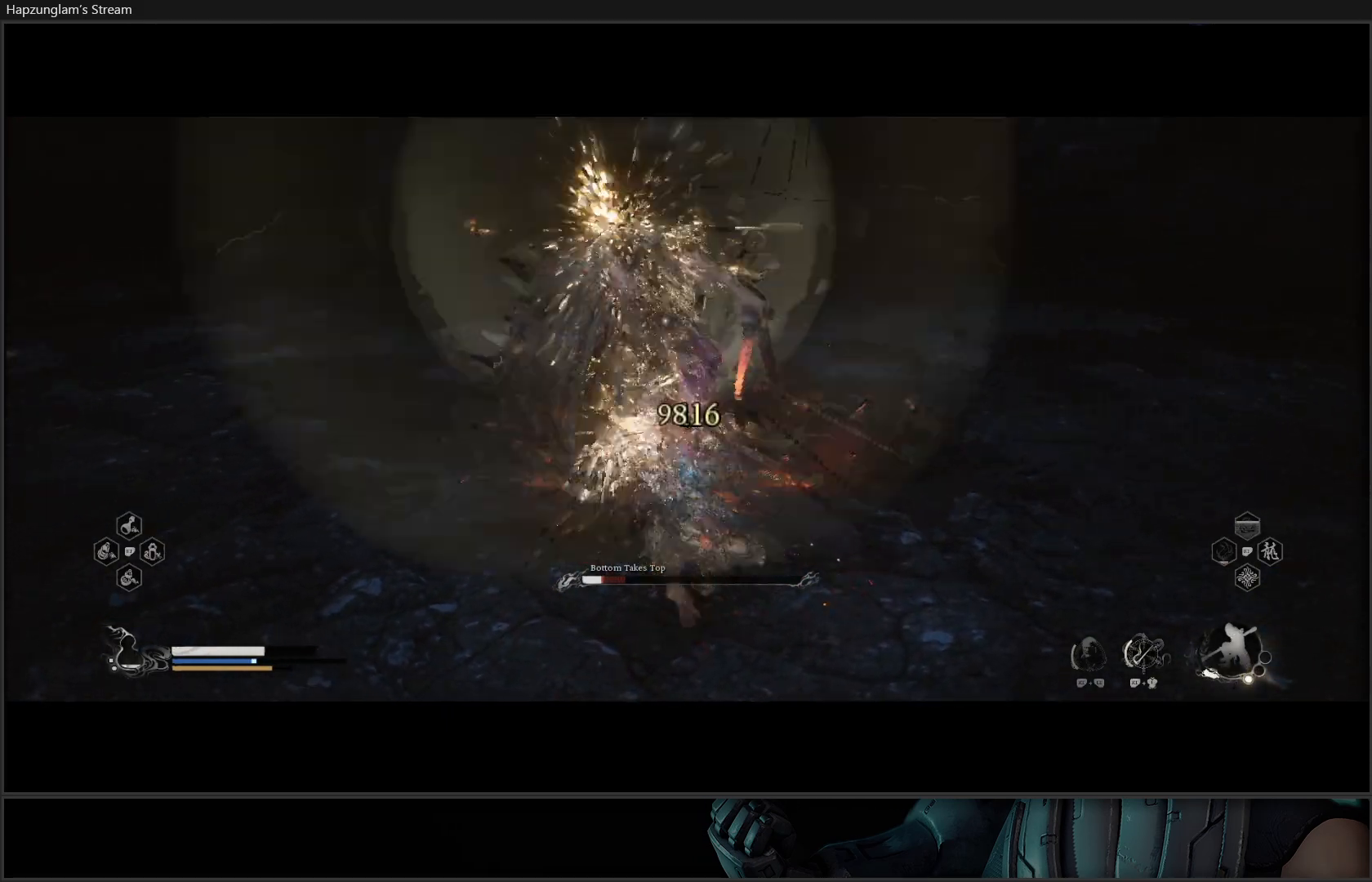
{"buttons": ["Y"], "left_stick": "center", "right_stick": "center", "events": [[34, "Y", "down"], [100, "Y", "up"], [167, "Y", "down"], [234, "Y", "up"], [317, "Y", "down"], [401, "Y", "up"], [451, "Y", "down"]]}
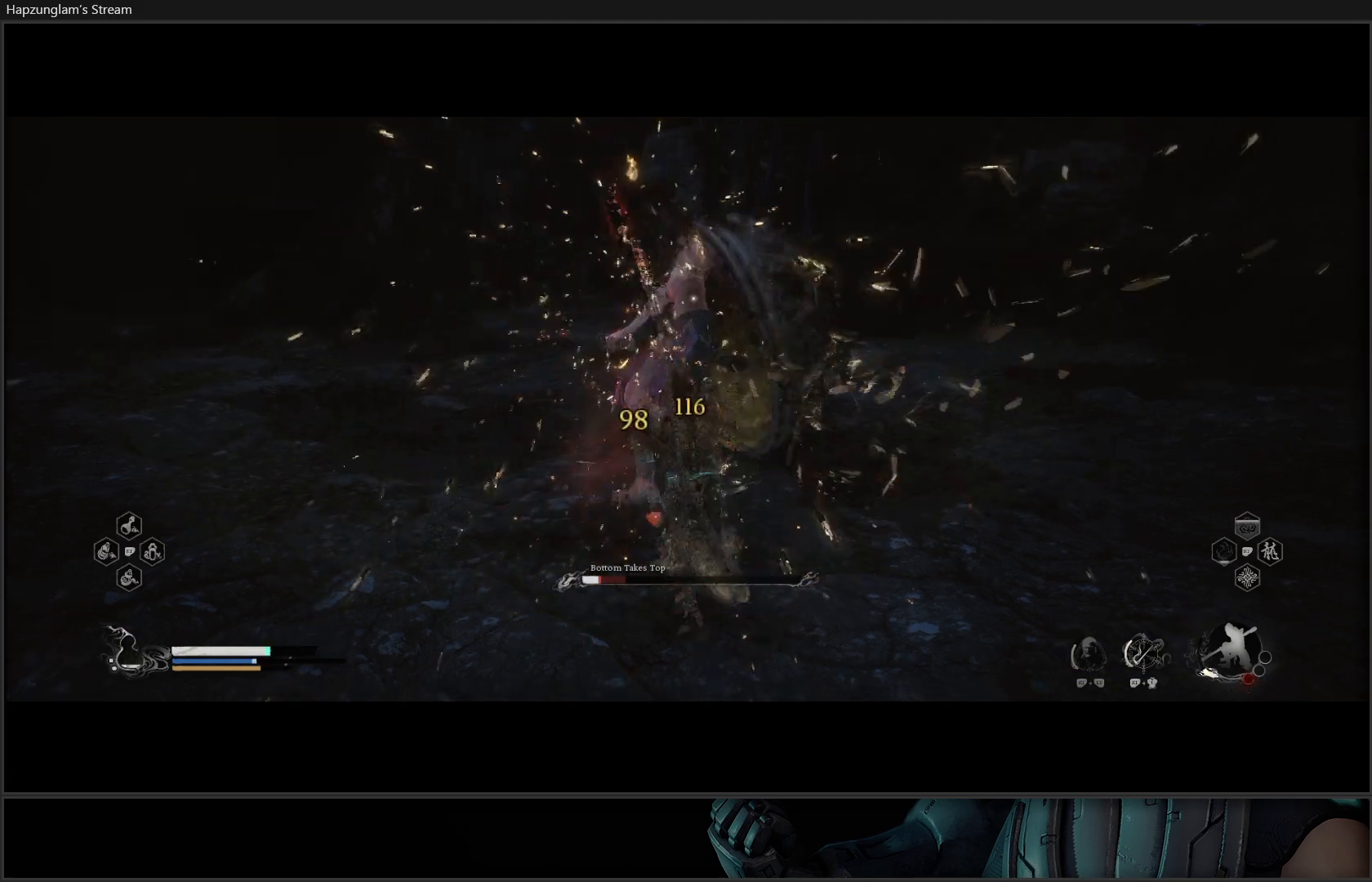
{"buttons": ["Y"], "left_stick": "center", "right_stick": "center", "events": [[50, "Y", "up"], [117, "Y", "down"], [217, "Y", "up"], [300, "Y", "down"], [400, "Y", "up"], [467, "Y", "down"]]}
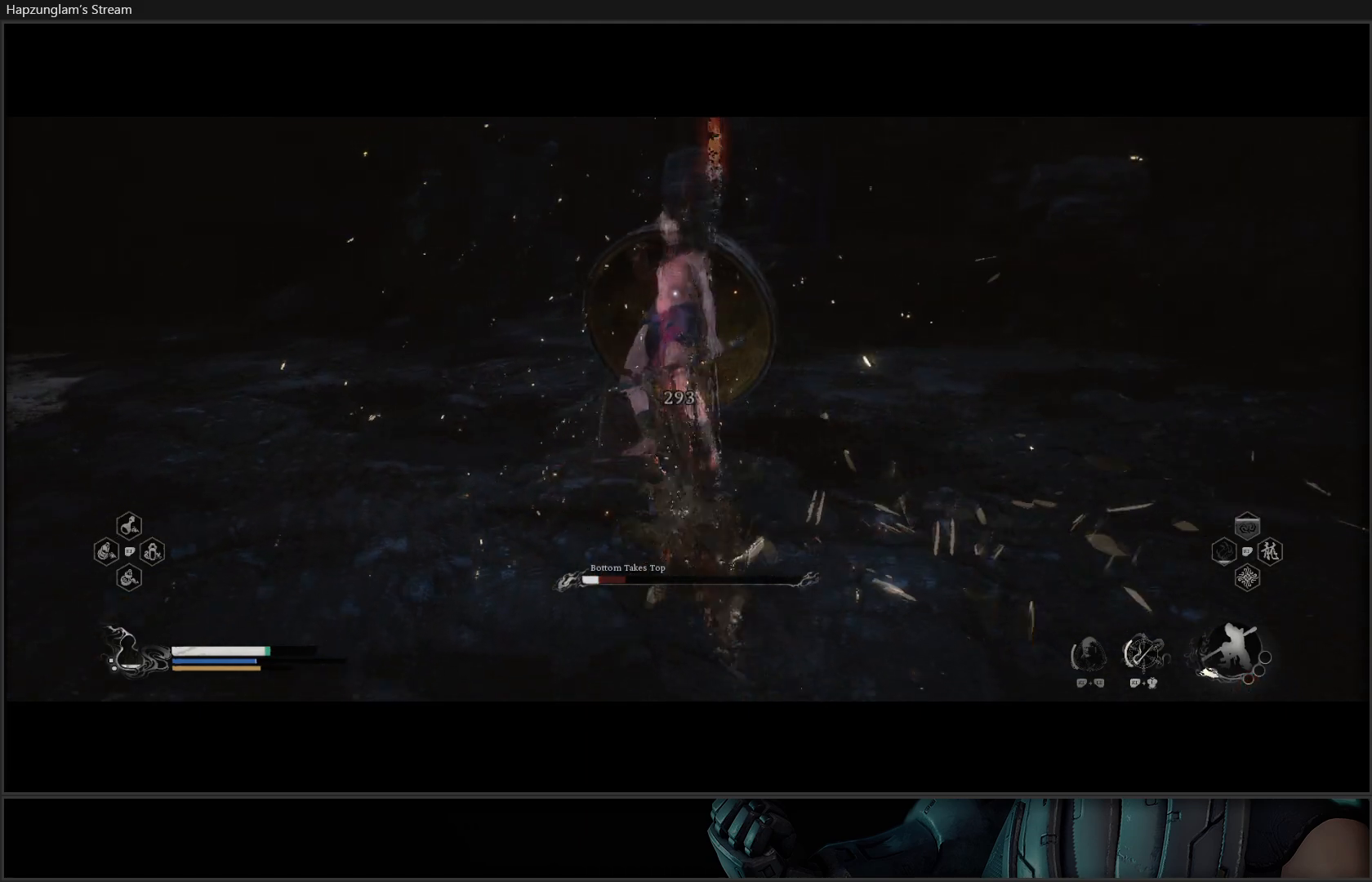
{"buttons": [], "left_stick": "center", "right_stick": "center", "events": [[84, "Y", "up"], [117, "Y", "down"], [251, "Y", "up"]]}